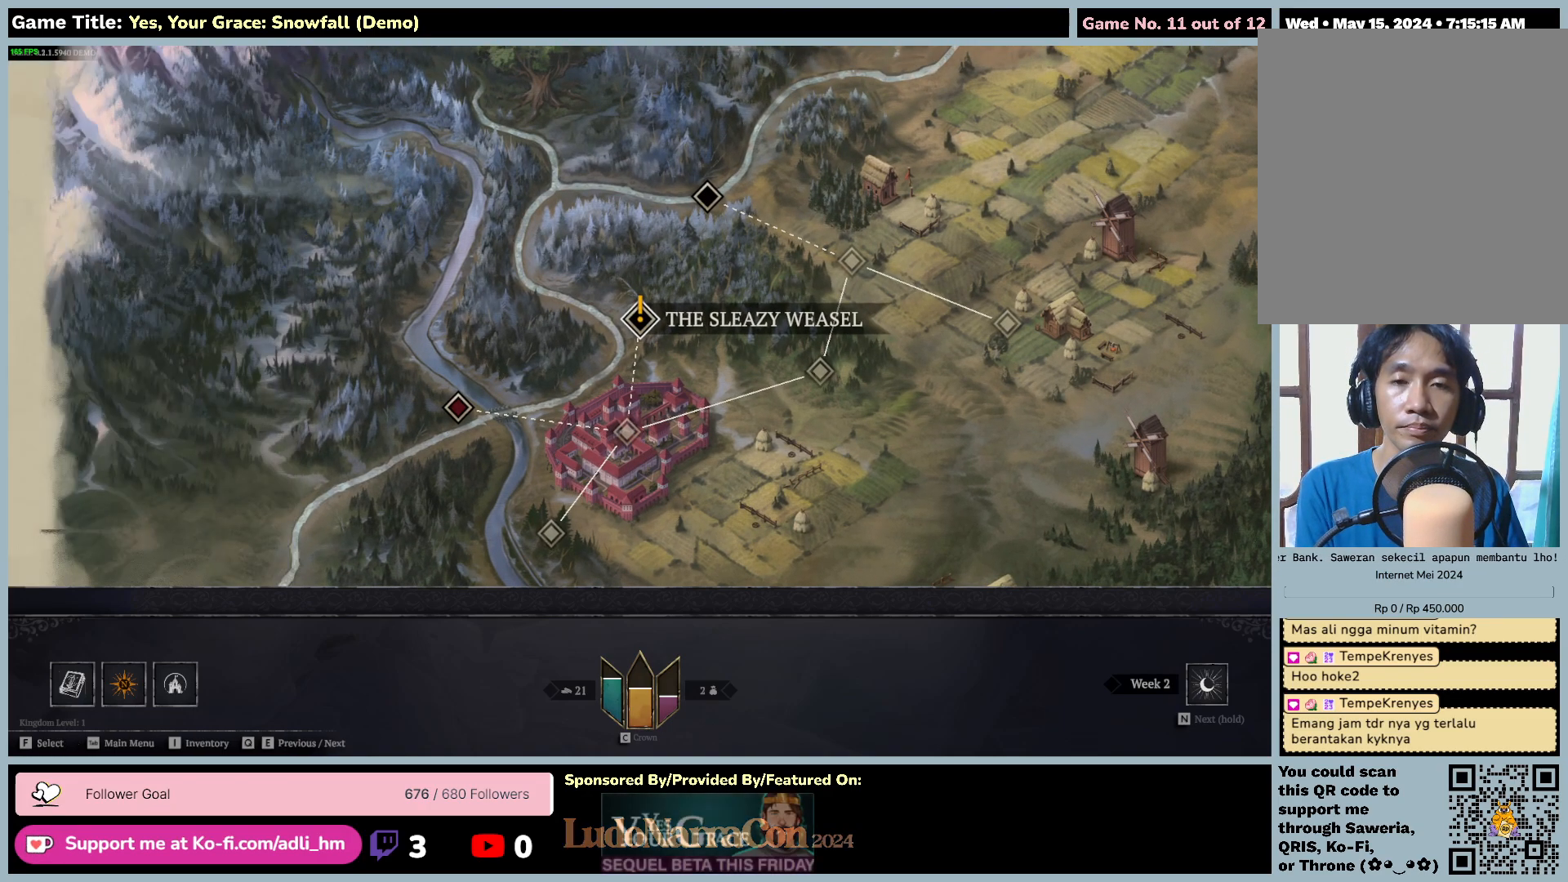
Gameplay with keyboard and mouse; each line is a JSON object with the keys and mouse buttons held at the frame after it. "events" lists presses ("down") and releases ("up") of "0", "1", "2", "3", "4", "5", "6", "7", "8", "9", "a", "alt", "b", "c", "caps_lock", "ctrl", "d", "down", "e", "escape", "f", "f1", "f2", "f3", "f4", "f5", "f6", "f7", "f8", "g", "h", "i", "j", "k", "l", "left", "m", "n", "o", "p", "q", "r", "return", "right", "s", "shift", "space", "t", "tab", "tilde", "u", "up", "v", "w", "x", "y", "z", "mouse_left", "mouse_wheel" and "mouse_right" between this image and that frame as [ms after this image, input, new state], when the widget could be followed in between. "mouse_left", "mouse_wheel", "mouse_right" = the "left", "wheel", "right" buttons of the "mouse" list. No other keys are recorded. "wheel" means that the mouse wheel is clicked or scrolled. Mouse movement is not recorded.
{"keys": [], "mouse": [], "events": []}
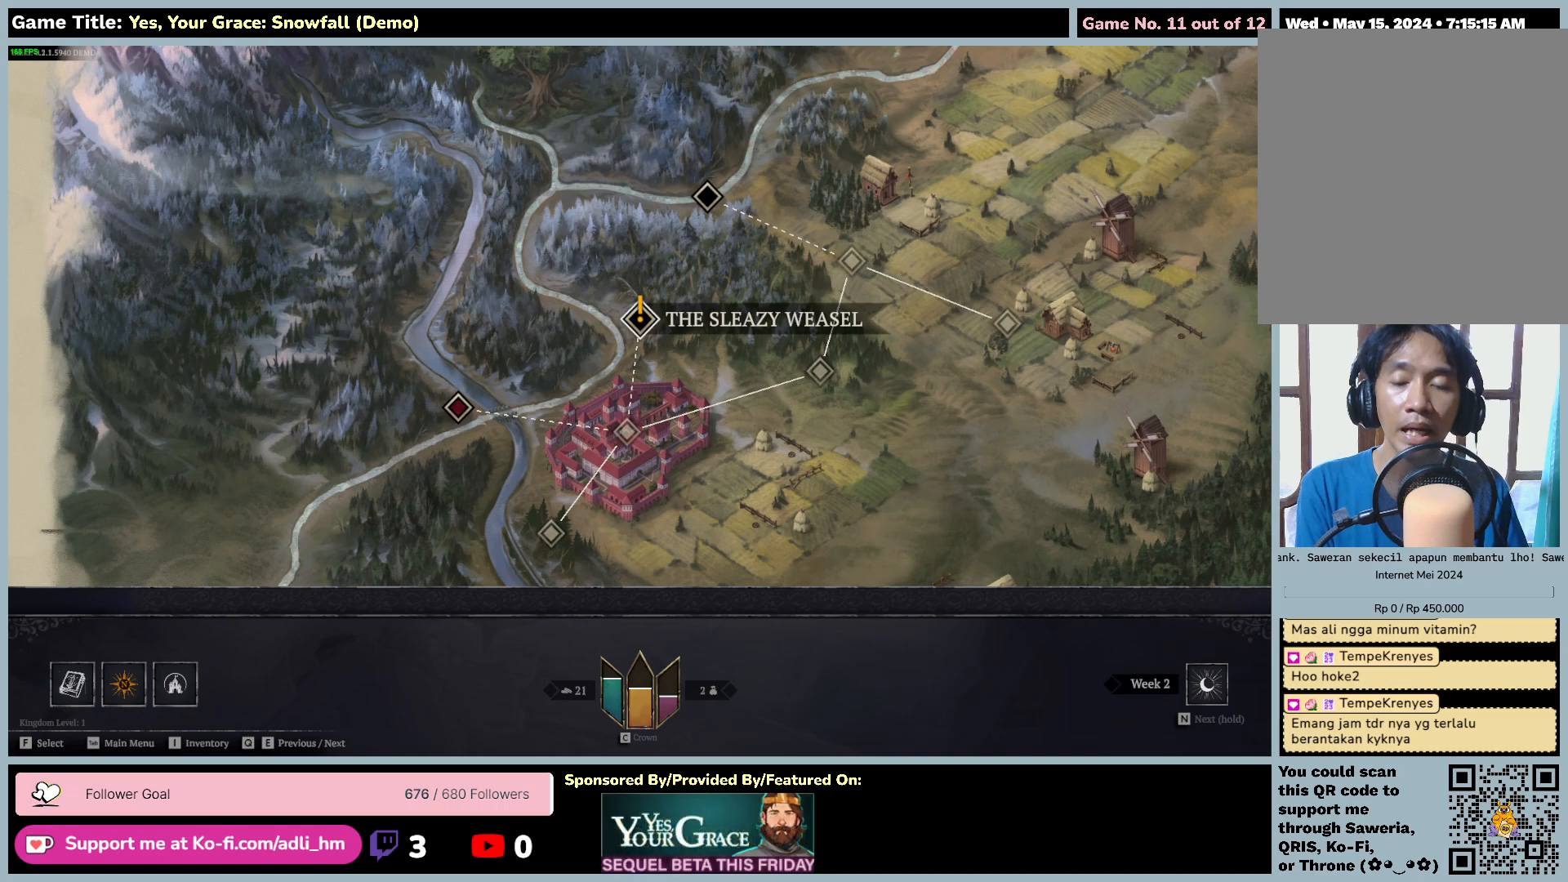
{"keys": [], "mouse": [], "events": []}
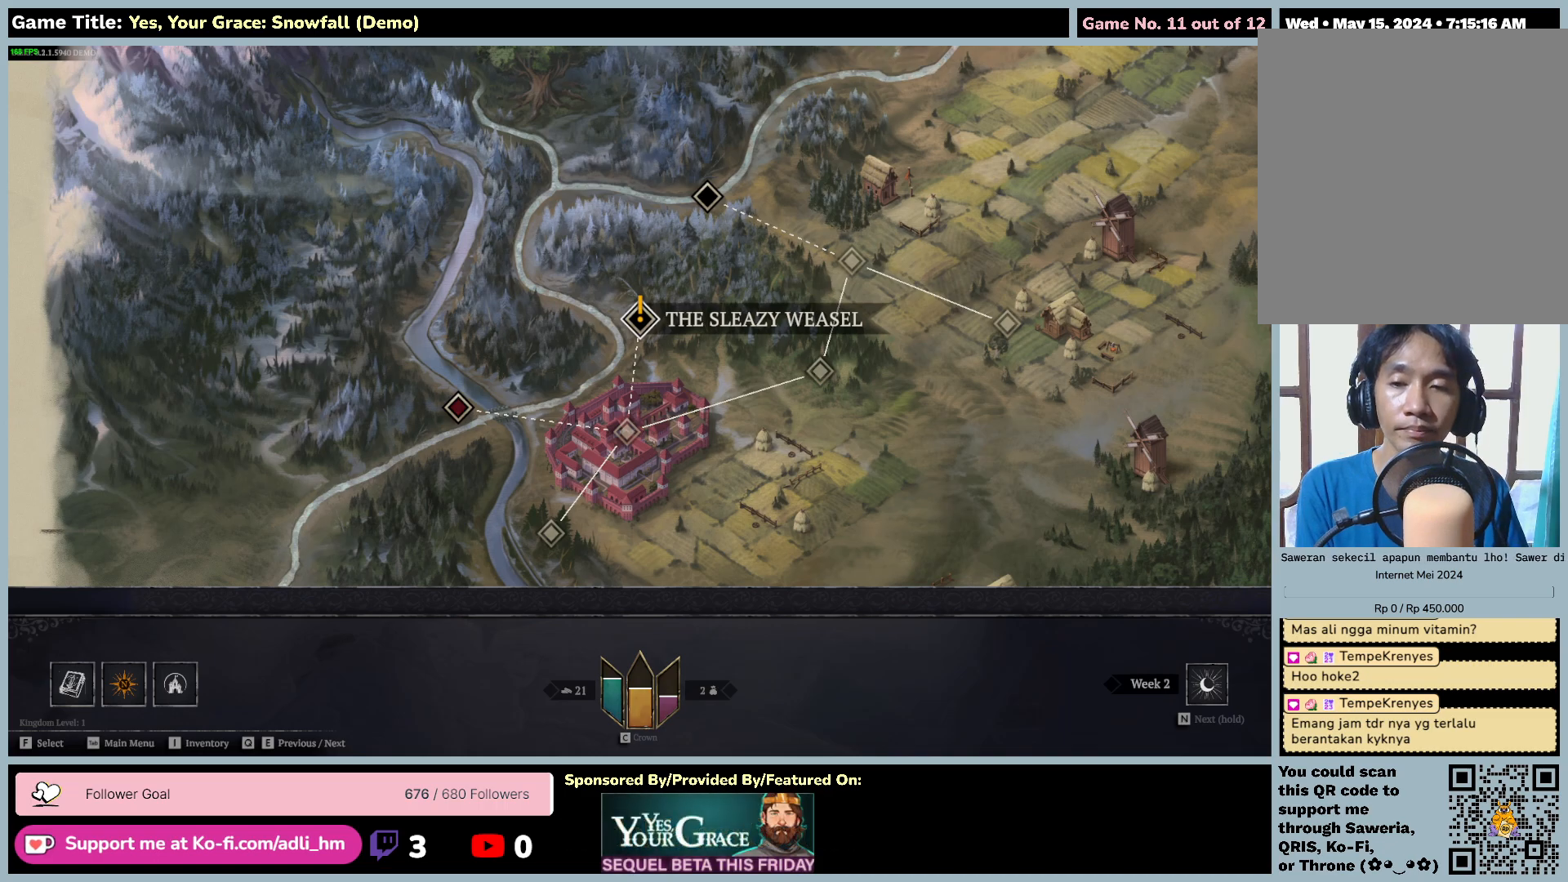
{"keys": [], "mouse": [], "events": []}
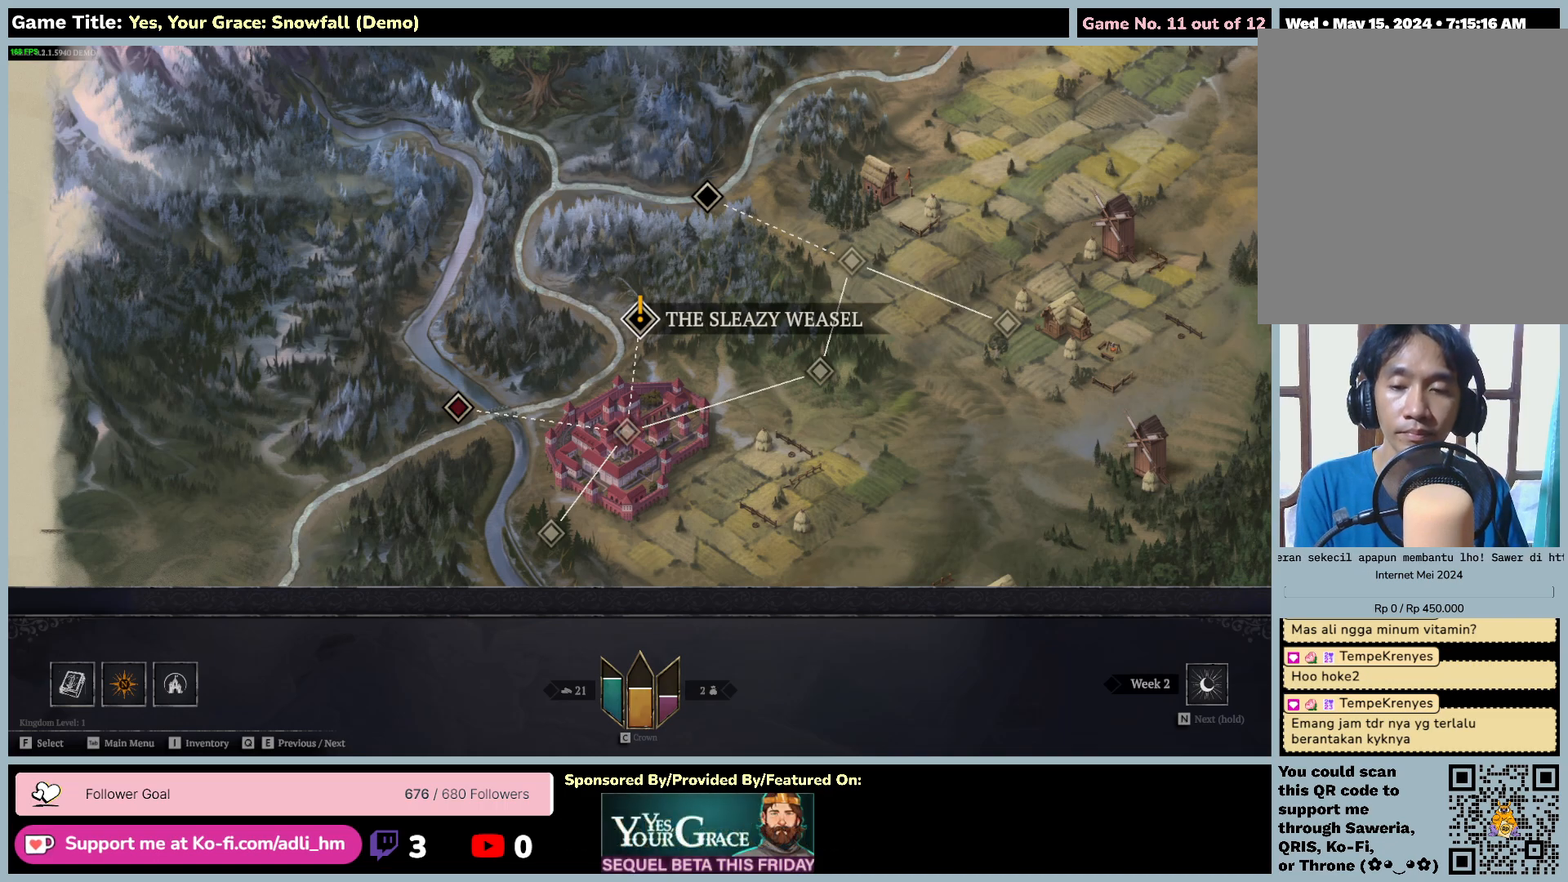
{"keys": ["q"], "mouse": [], "events": [[434, "q", "down"]]}
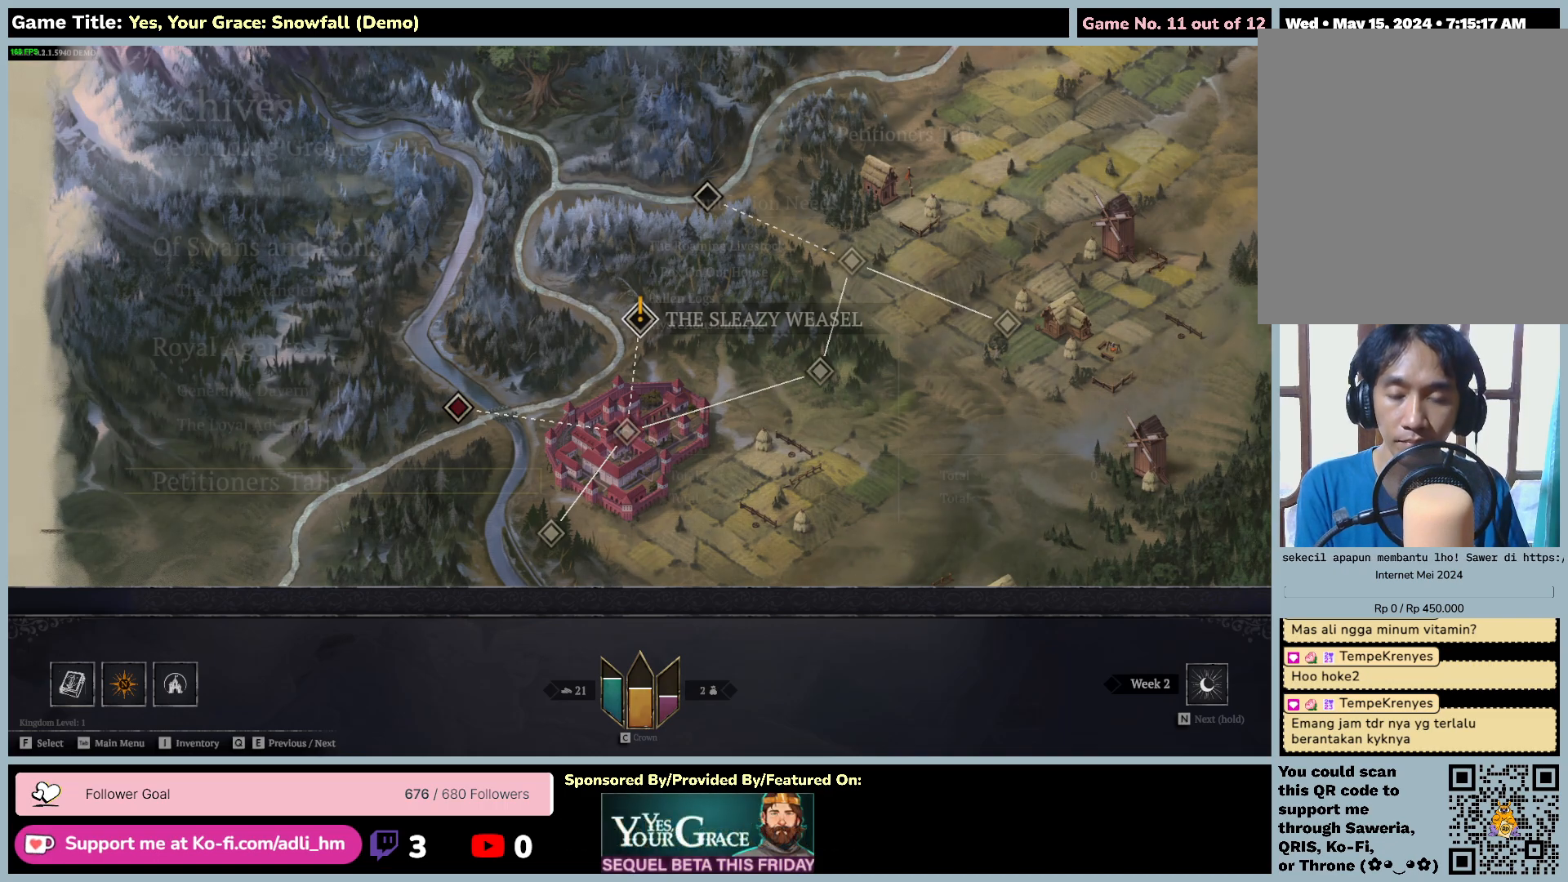
{"keys": [], "mouse": [], "events": [[467, "q", "up"]]}
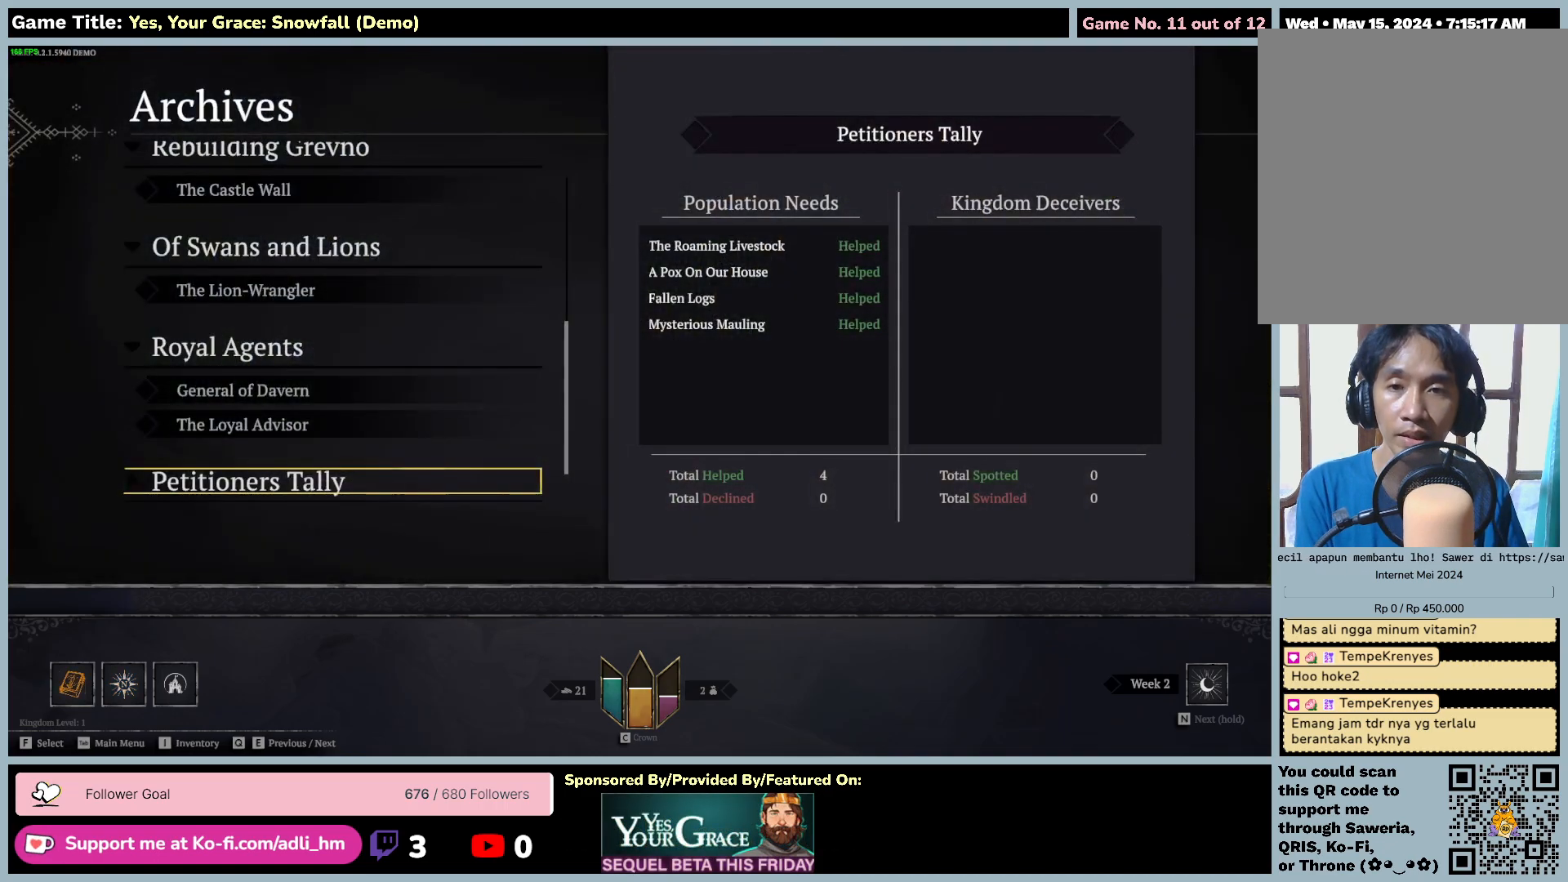
{"keys": ["e"], "mouse": [], "events": [[300, "e", "down"]]}
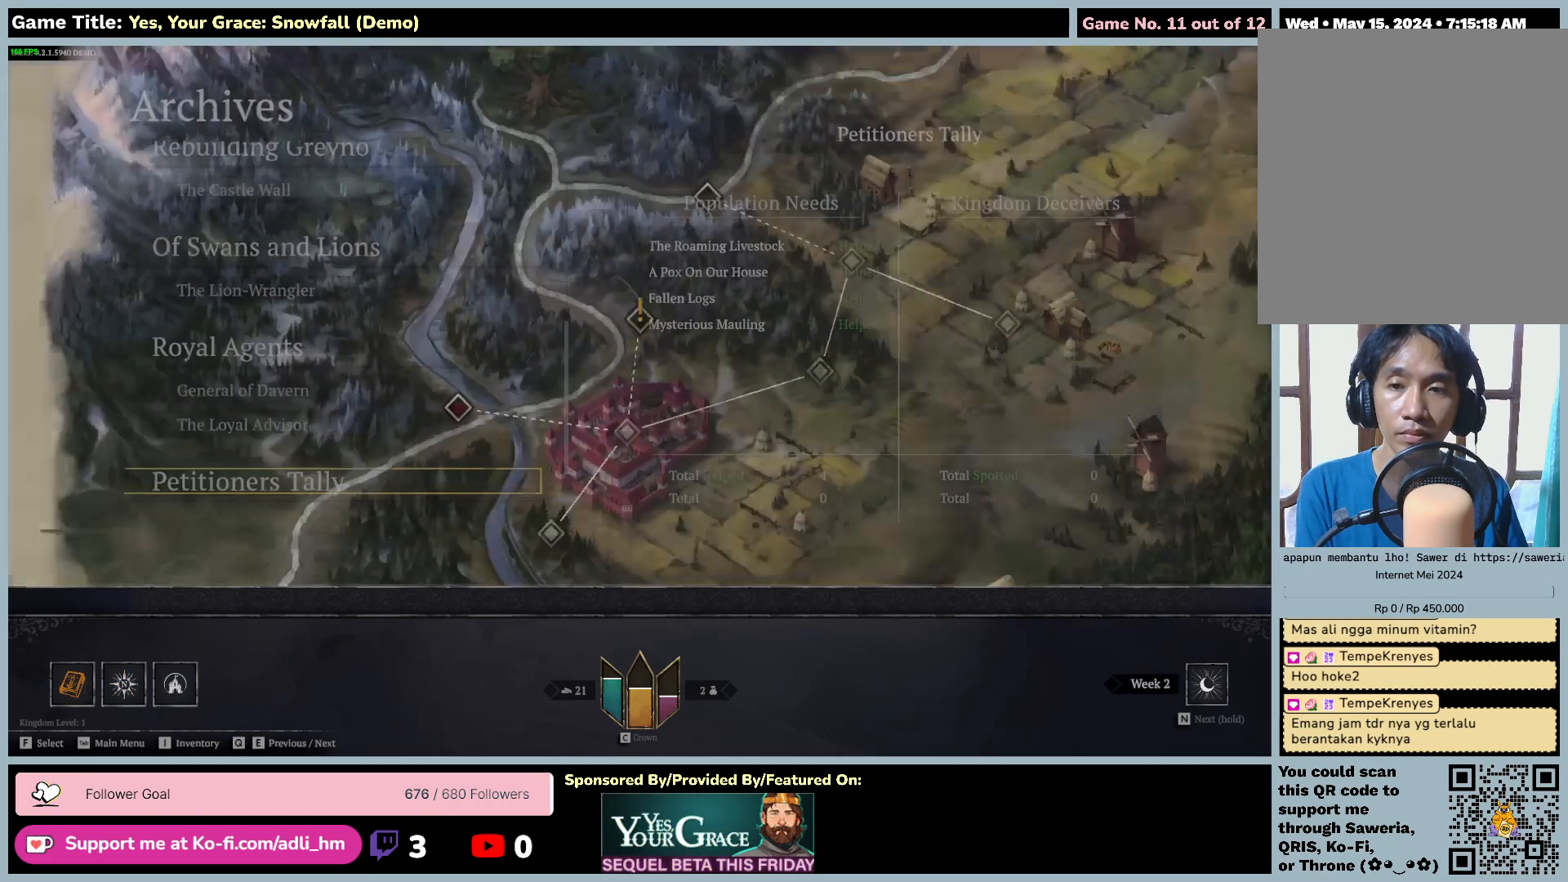
{"keys": ["e"], "mouse": [], "events": []}
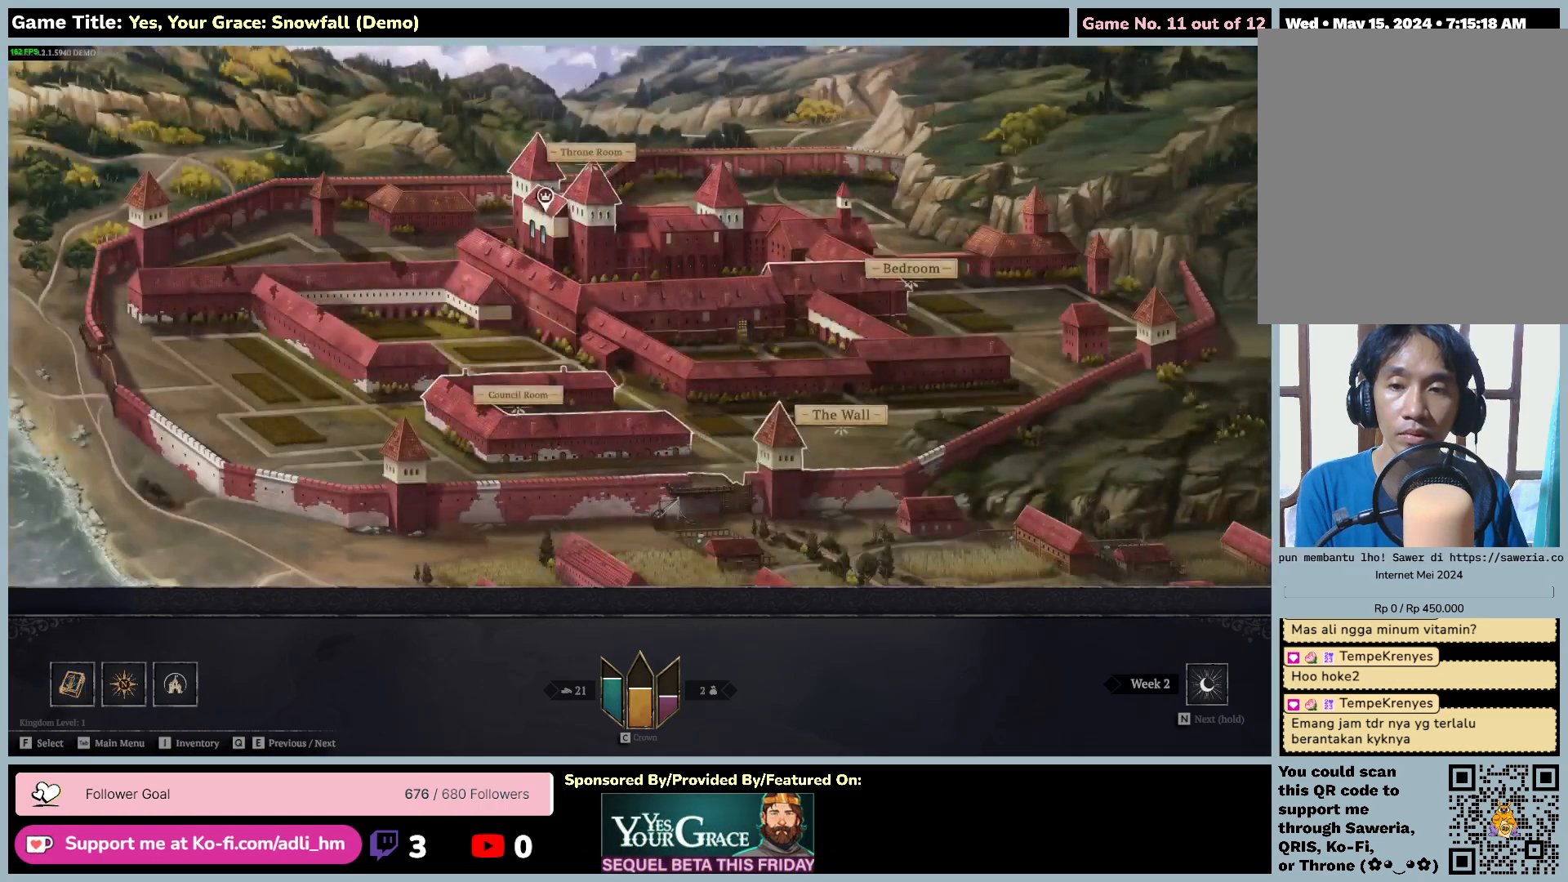
{"keys": ["e"], "mouse": [], "events": []}
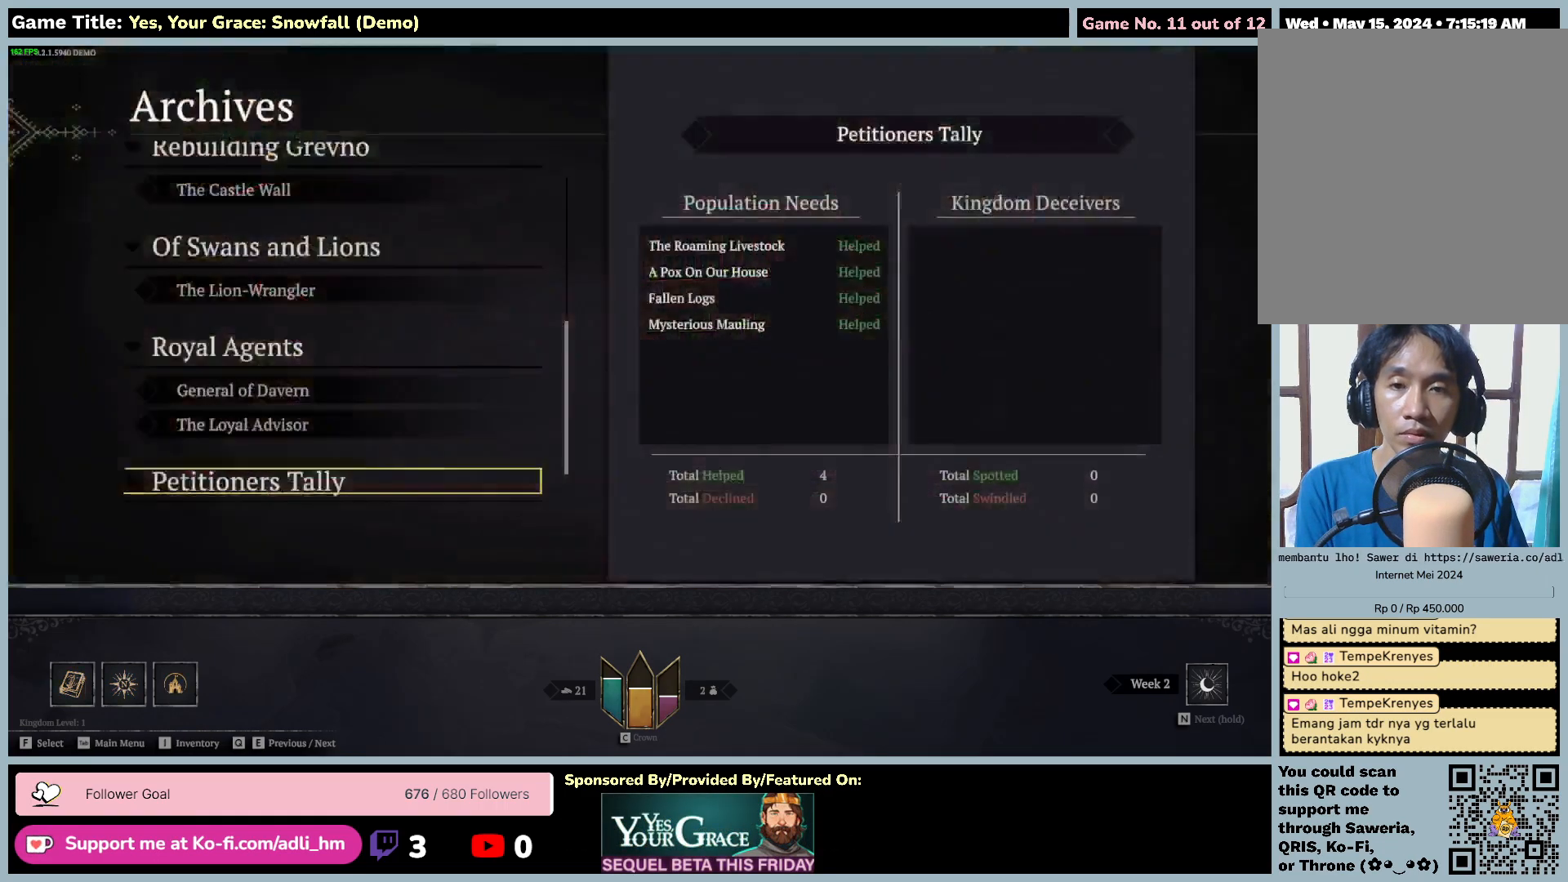
{"keys": [], "mouse": [], "events": [[184, "e", "up"]]}
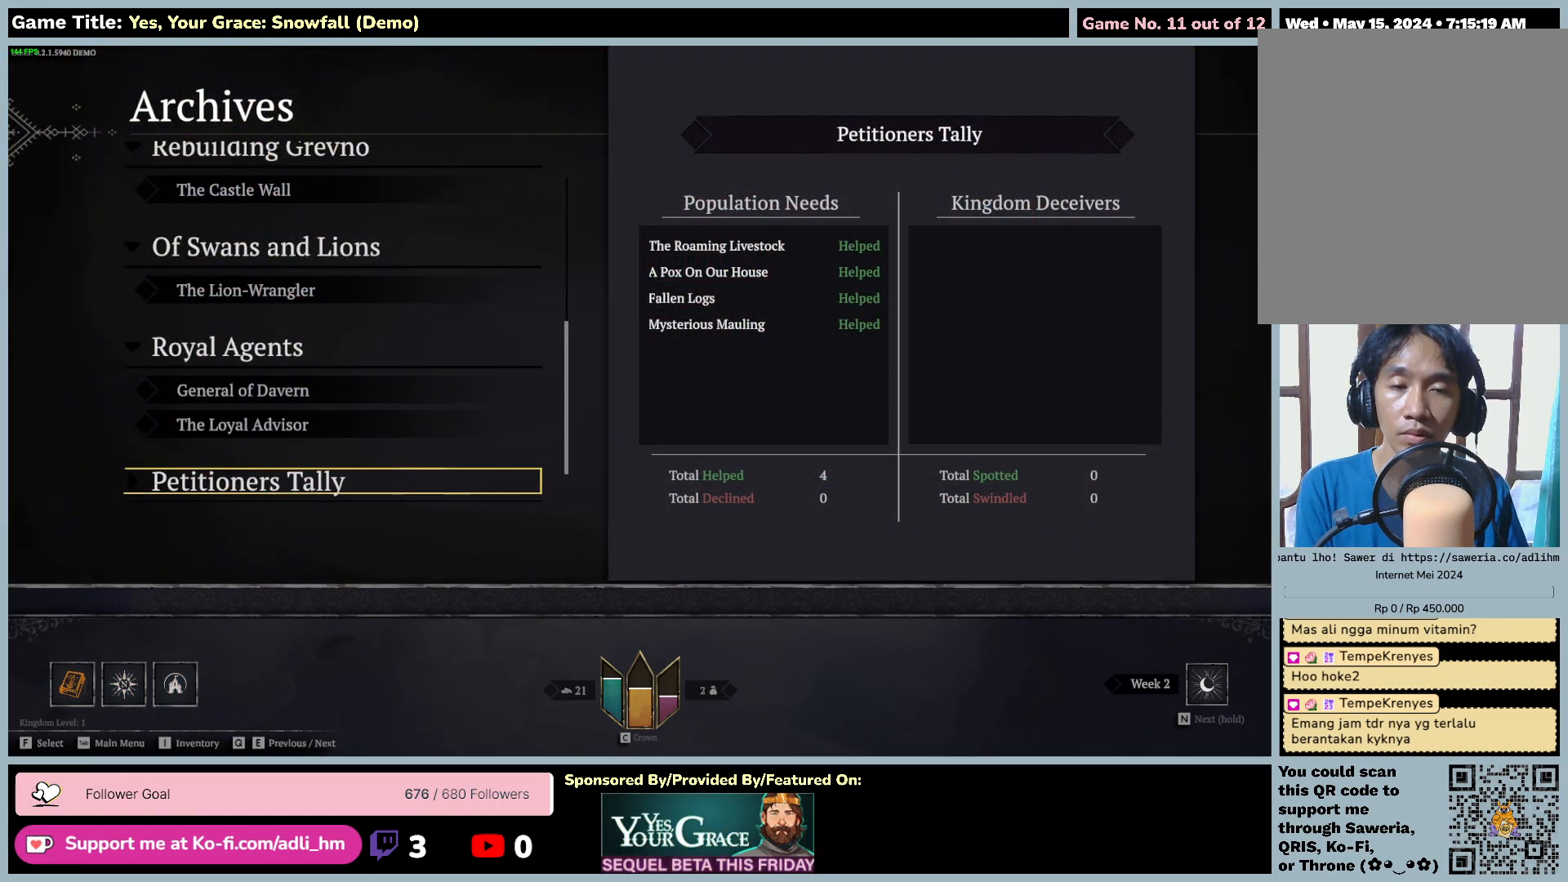
{"keys": ["escape"], "mouse": [], "events": [[450, "escape", "down"]]}
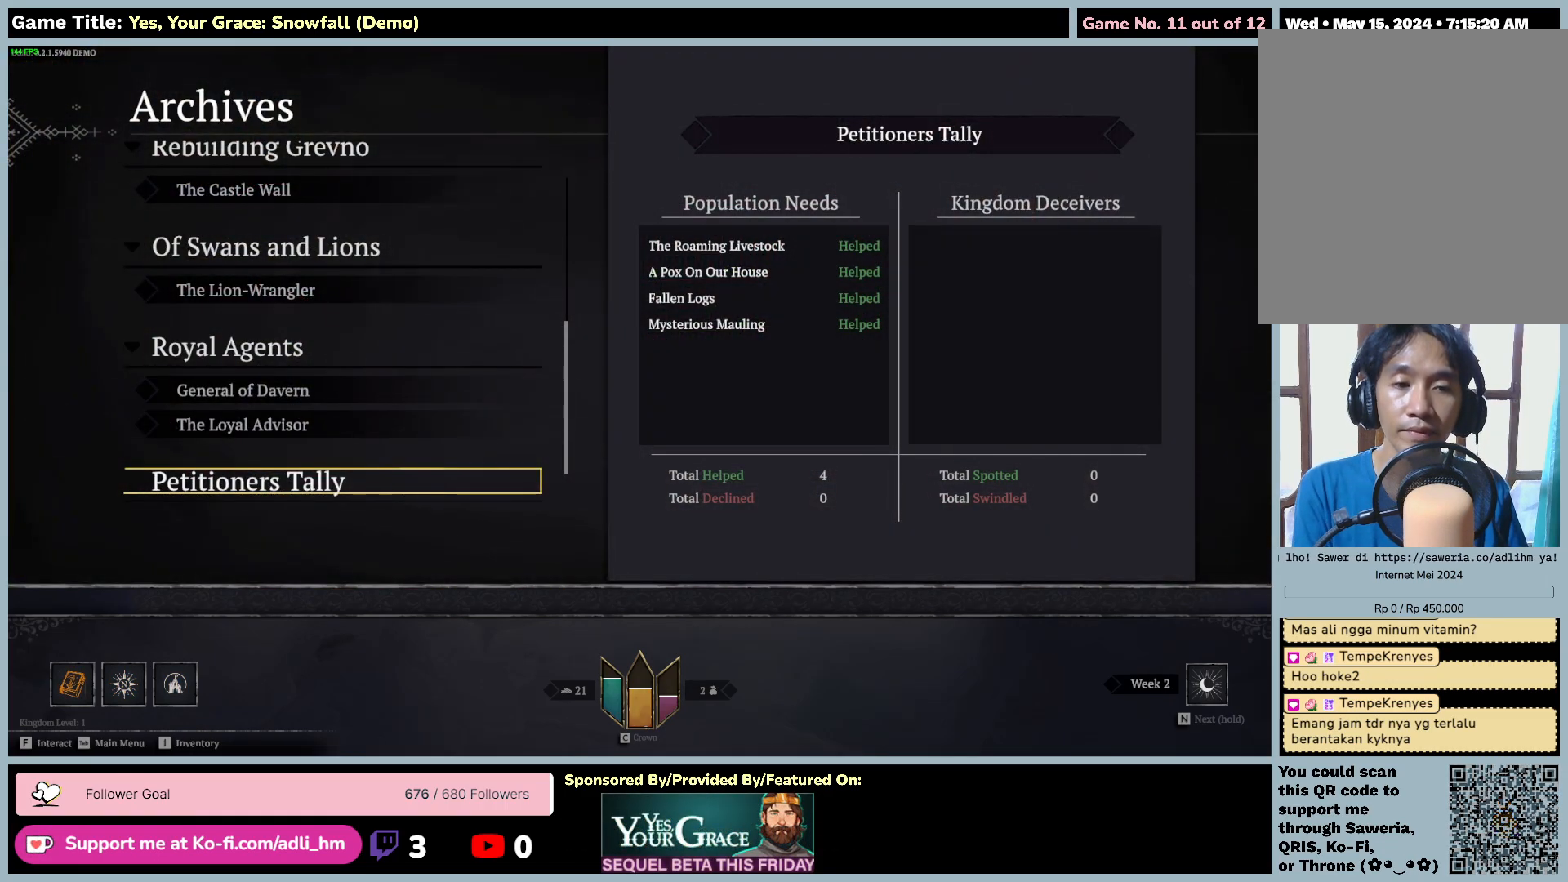
{"keys": ["escape"], "mouse": [], "events": []}
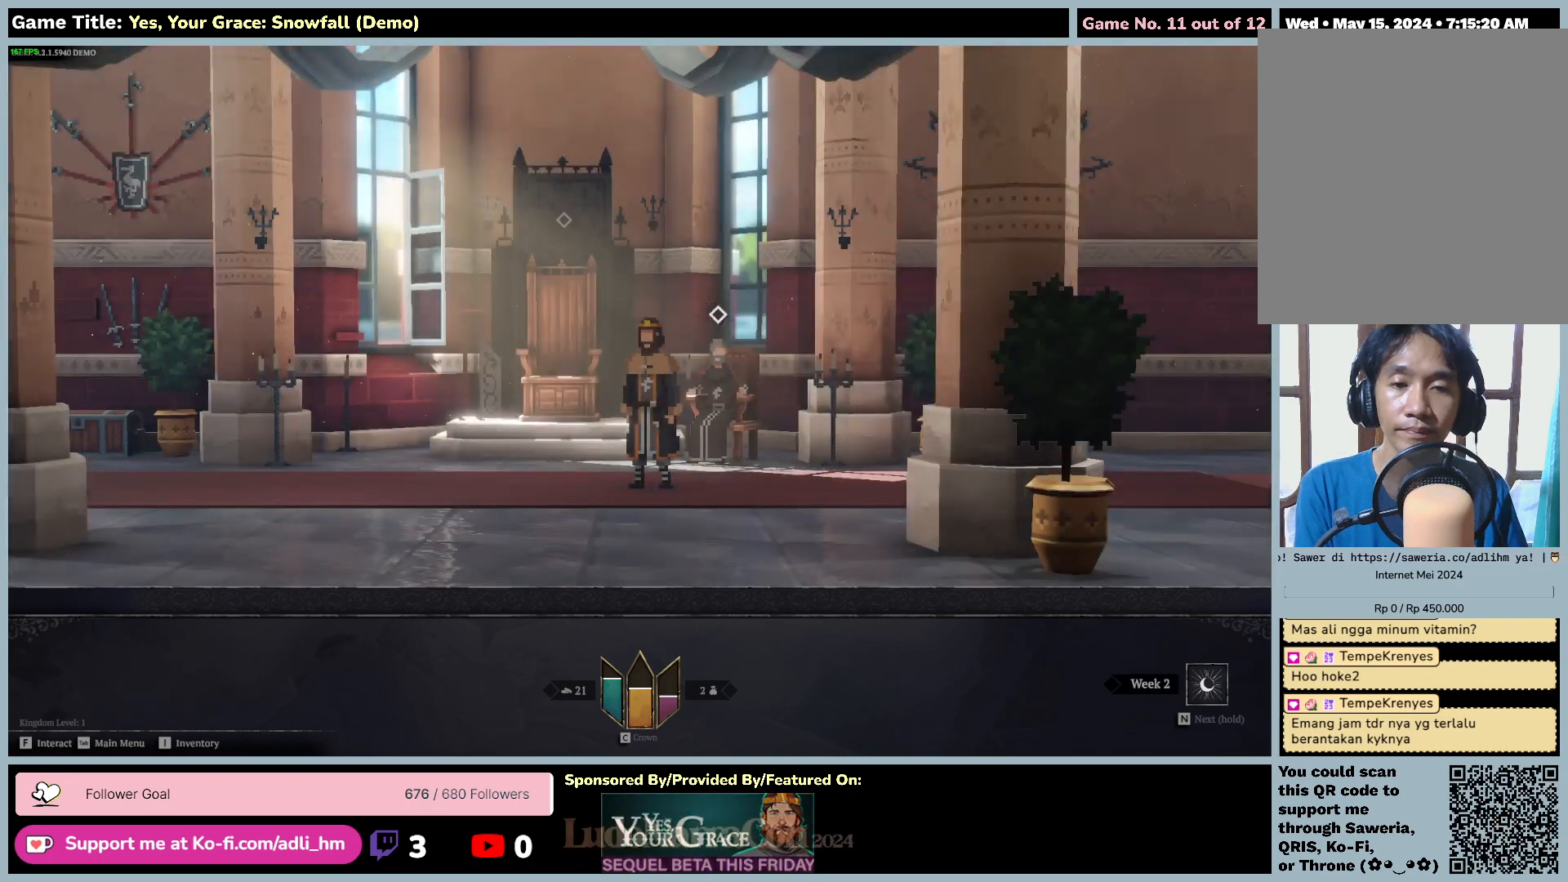
{"keys": [], "mouse": [], "events": [[34, "escape", "up"]]}
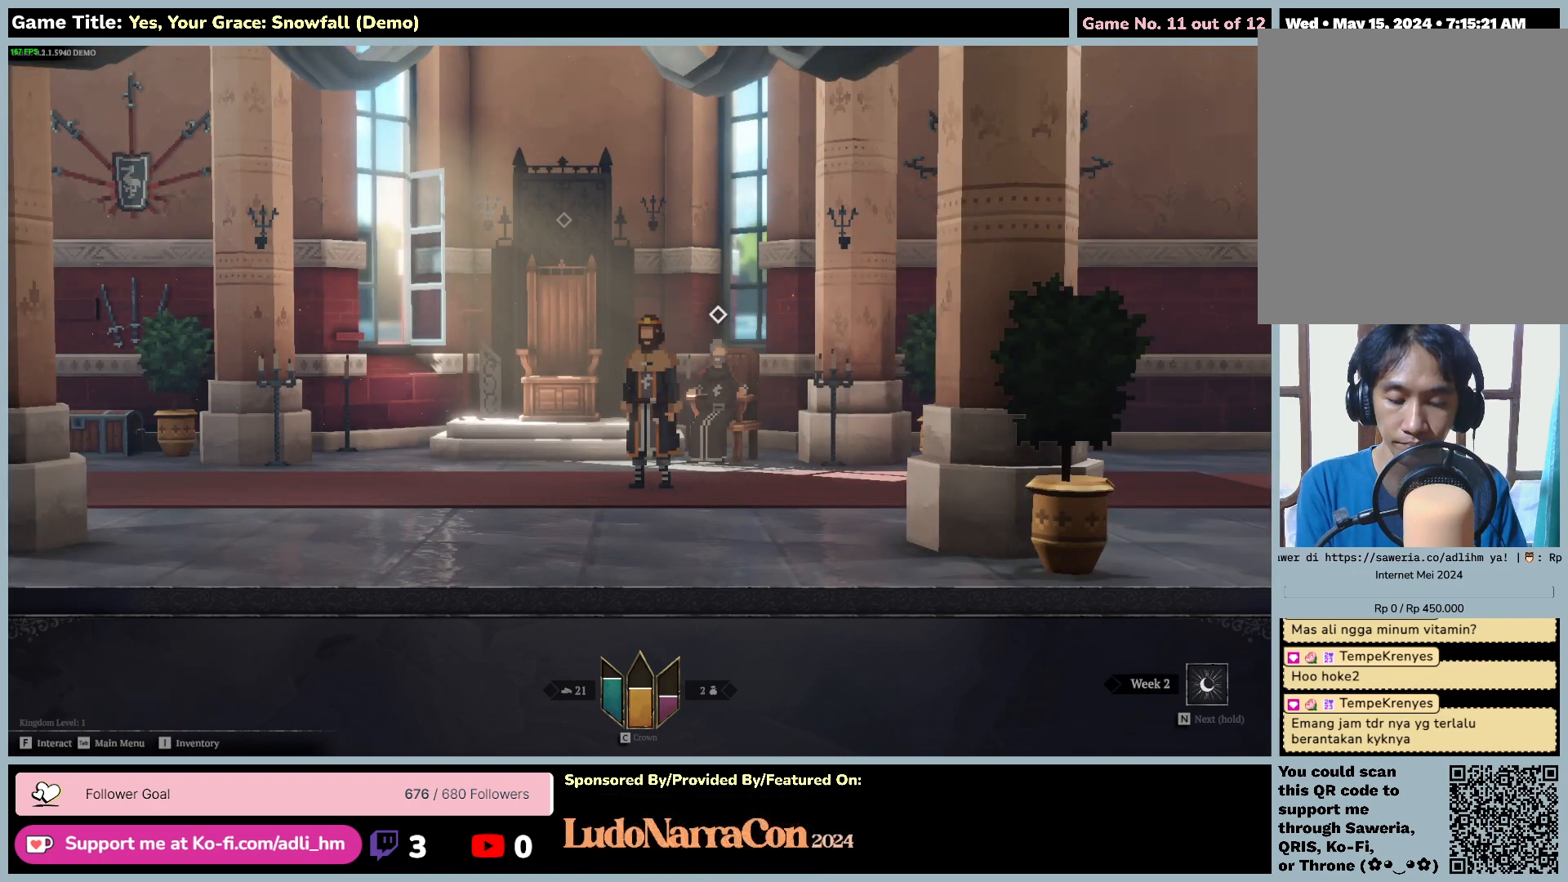
{"keys": ["n"], "mouse": [], "events": [[334, "n", "down"]]}
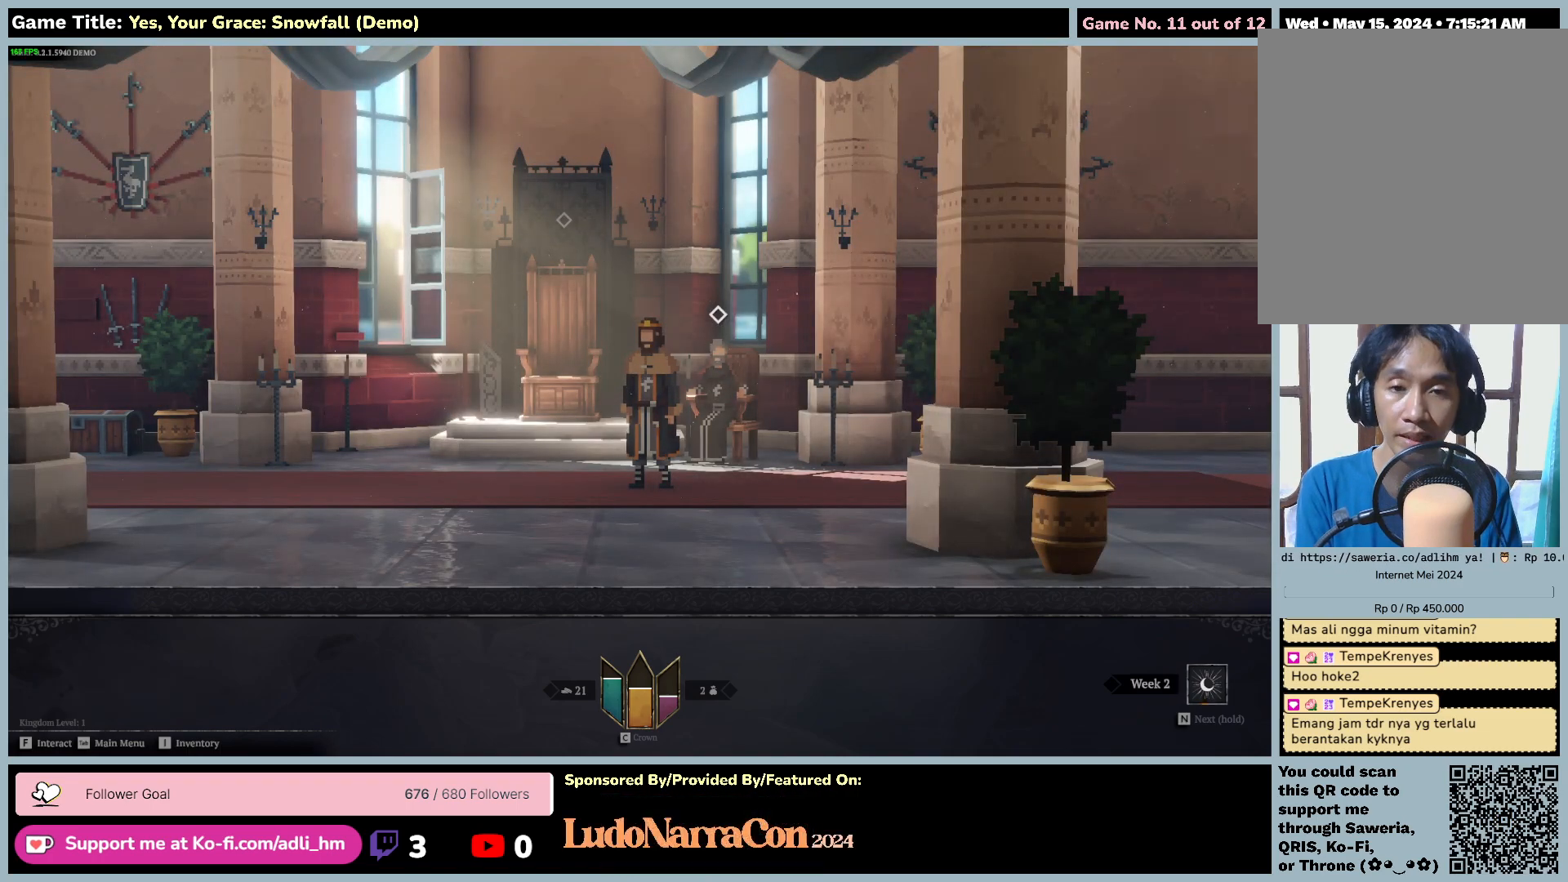
{"keys": ["n"], "mouse": [], "events": []}
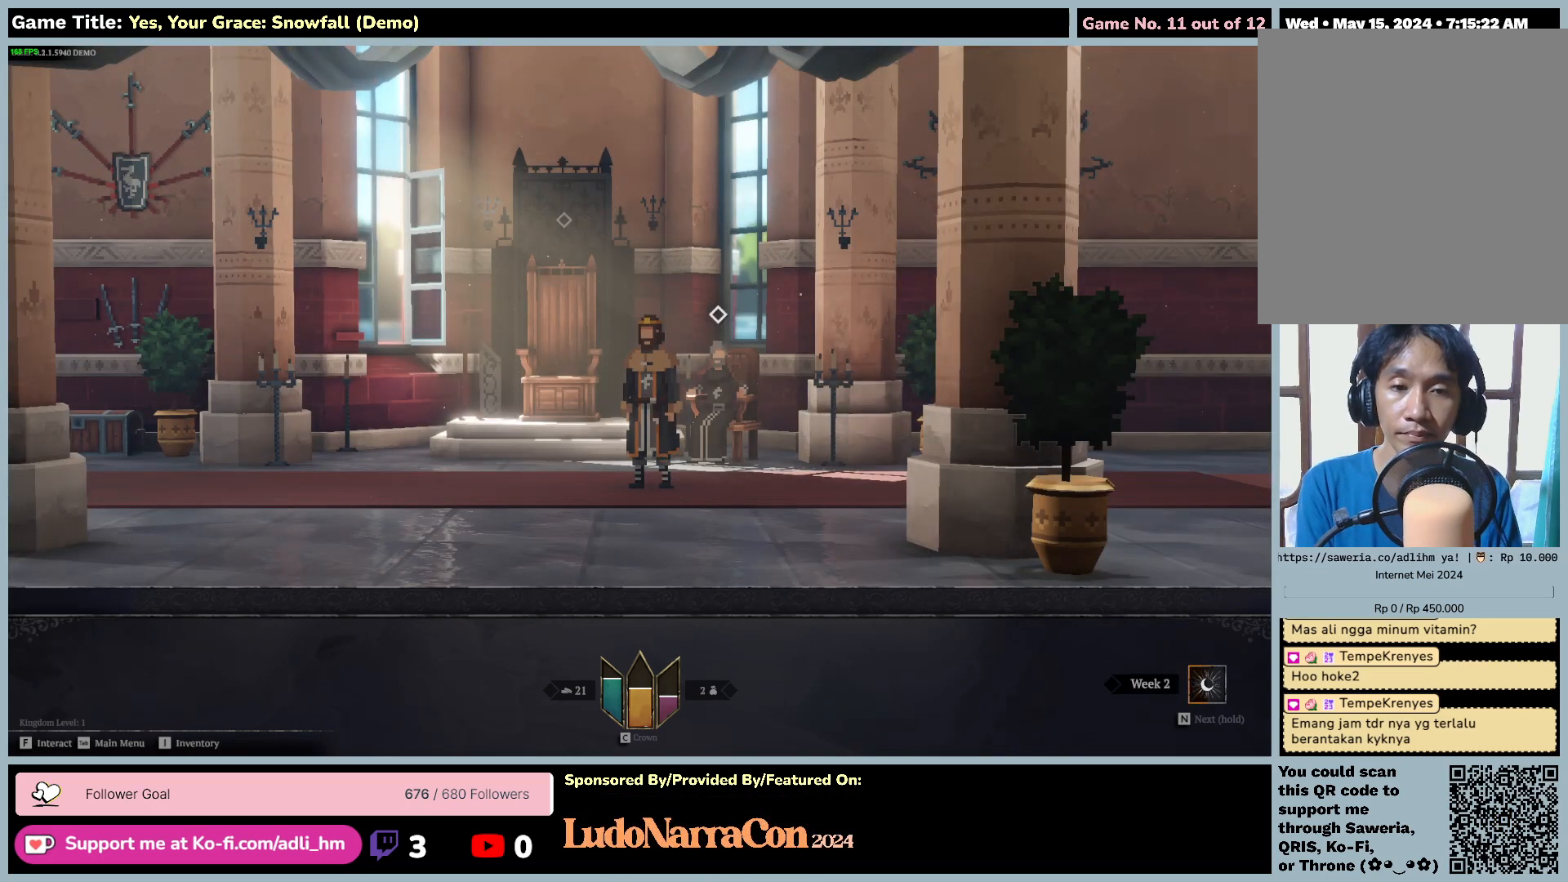
{"keys": ["n"], "mouse": [], "events": []}
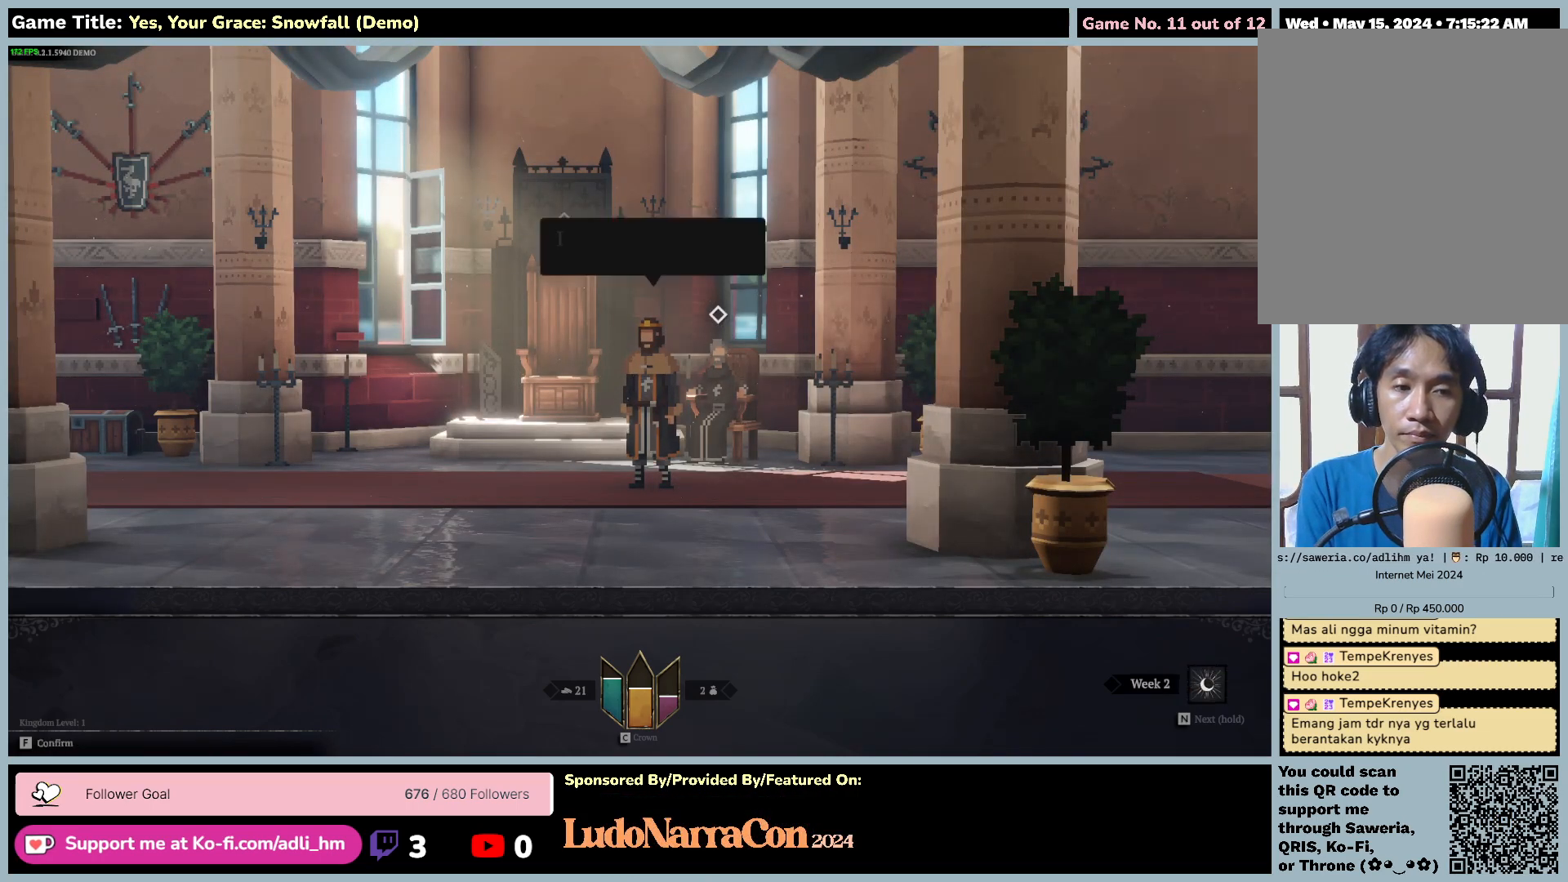
{"keys": ["n"], "mouse": [], "events": []}
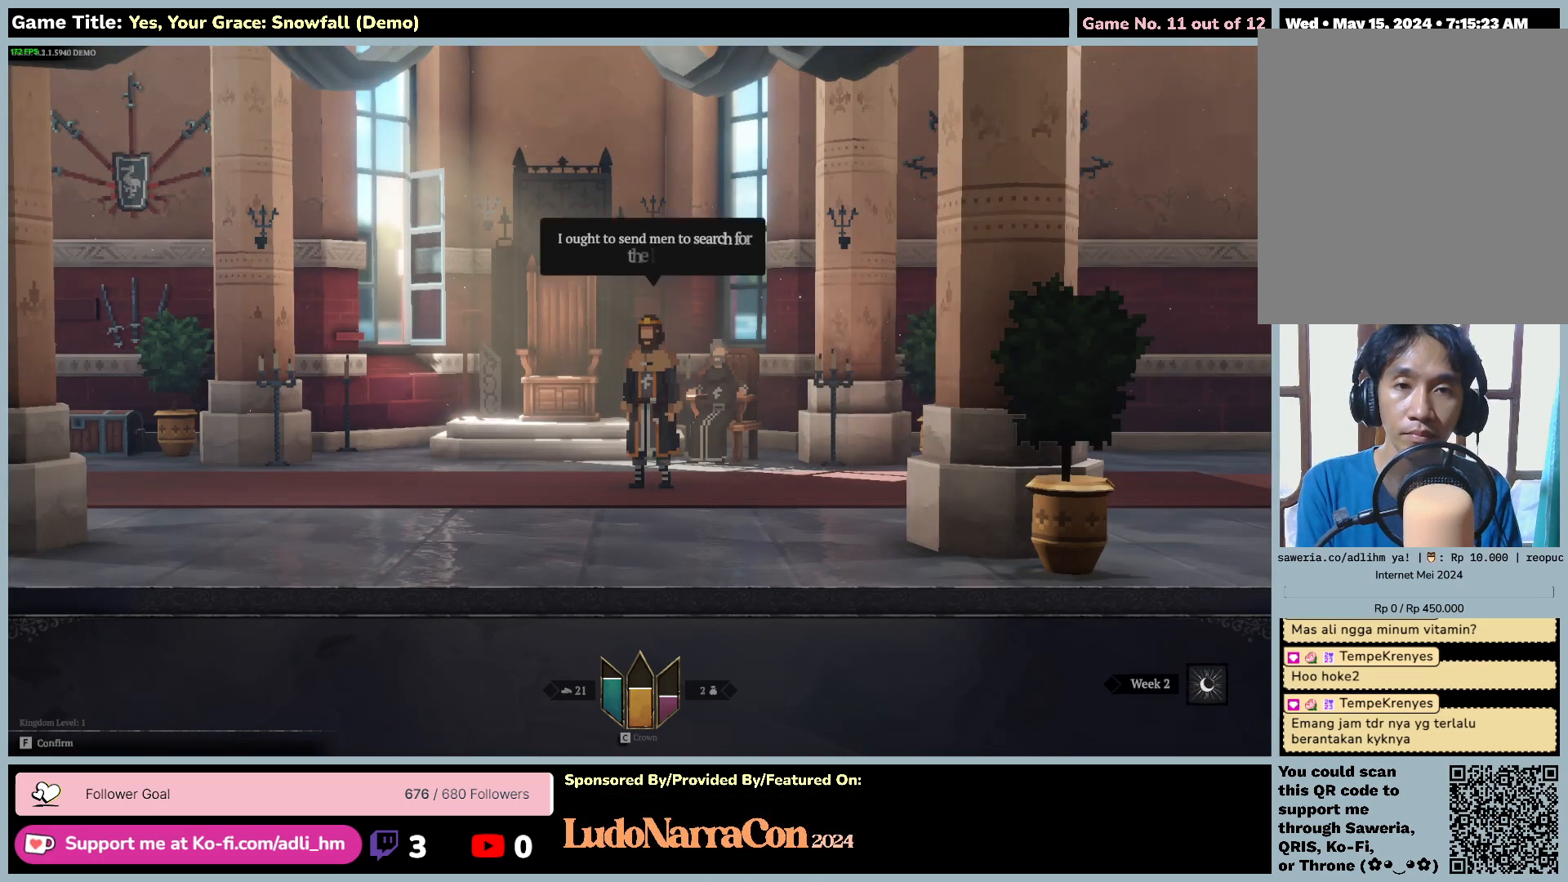
{"keys": [], "mouse": [], "events": [[184, "n", "up"]]}
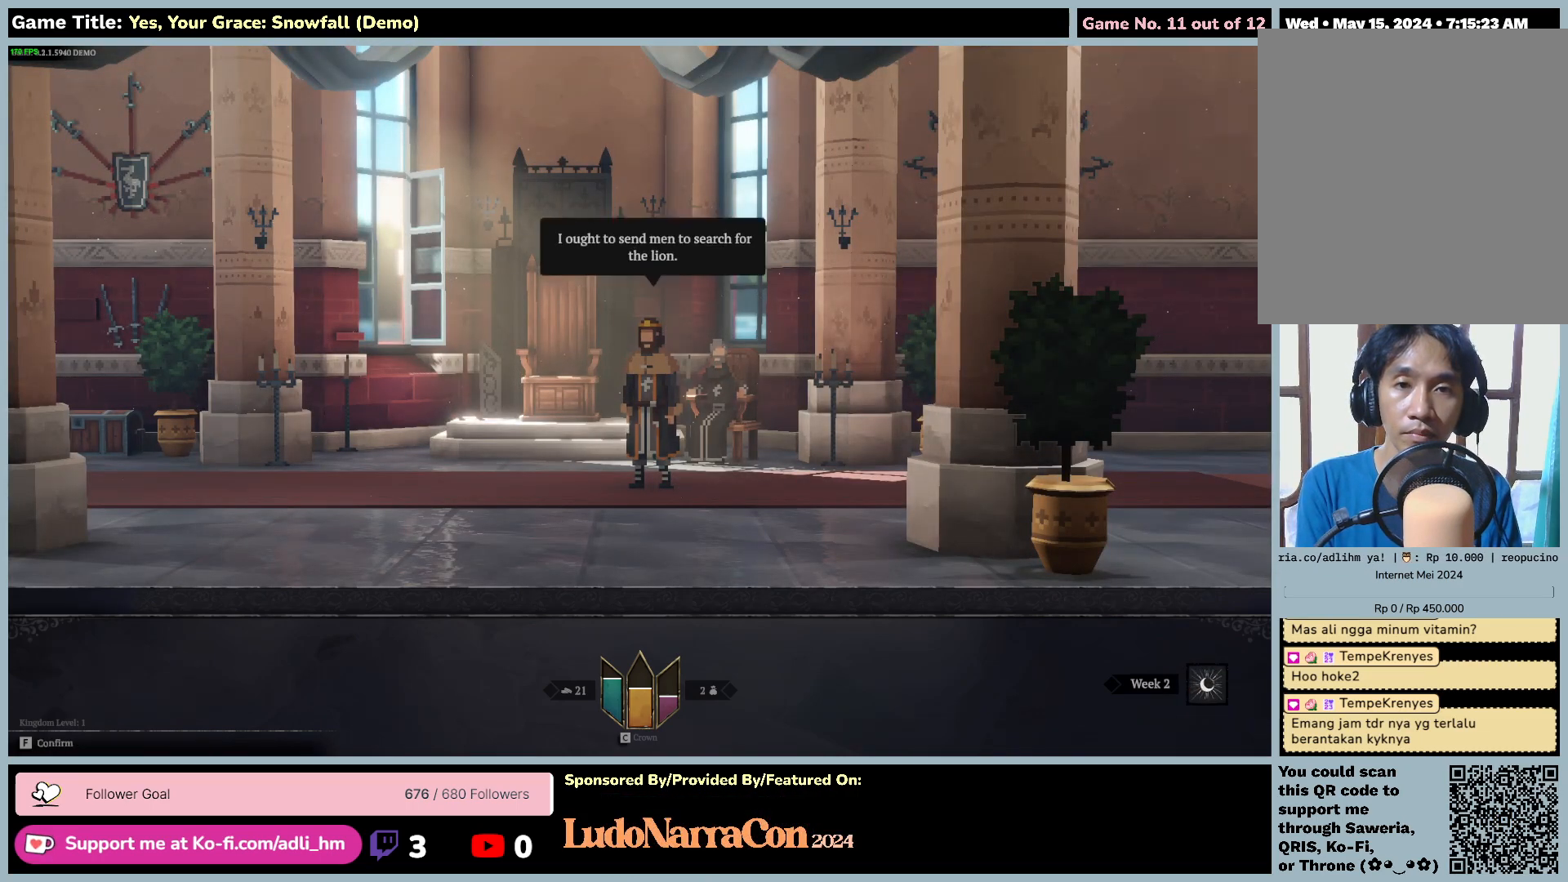
{"keys": ["n"], "mouse": [], "events": [[400, "n", "down"]]}
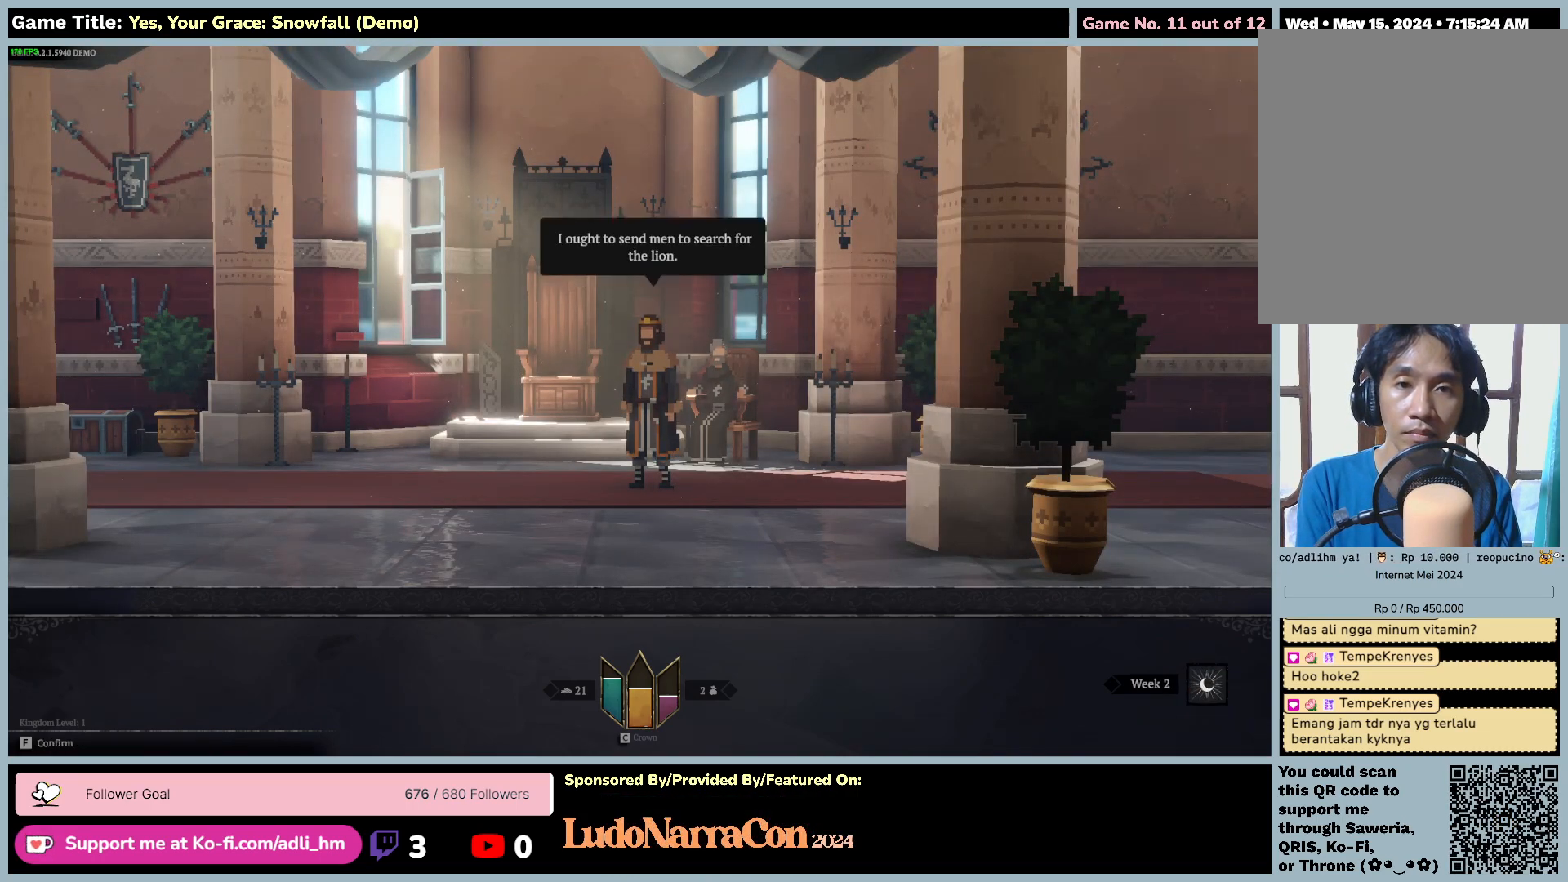
{"keys": ["f"], "mouse": [], "events": [[350, "f", "down"], [384, "n", "up"]]}
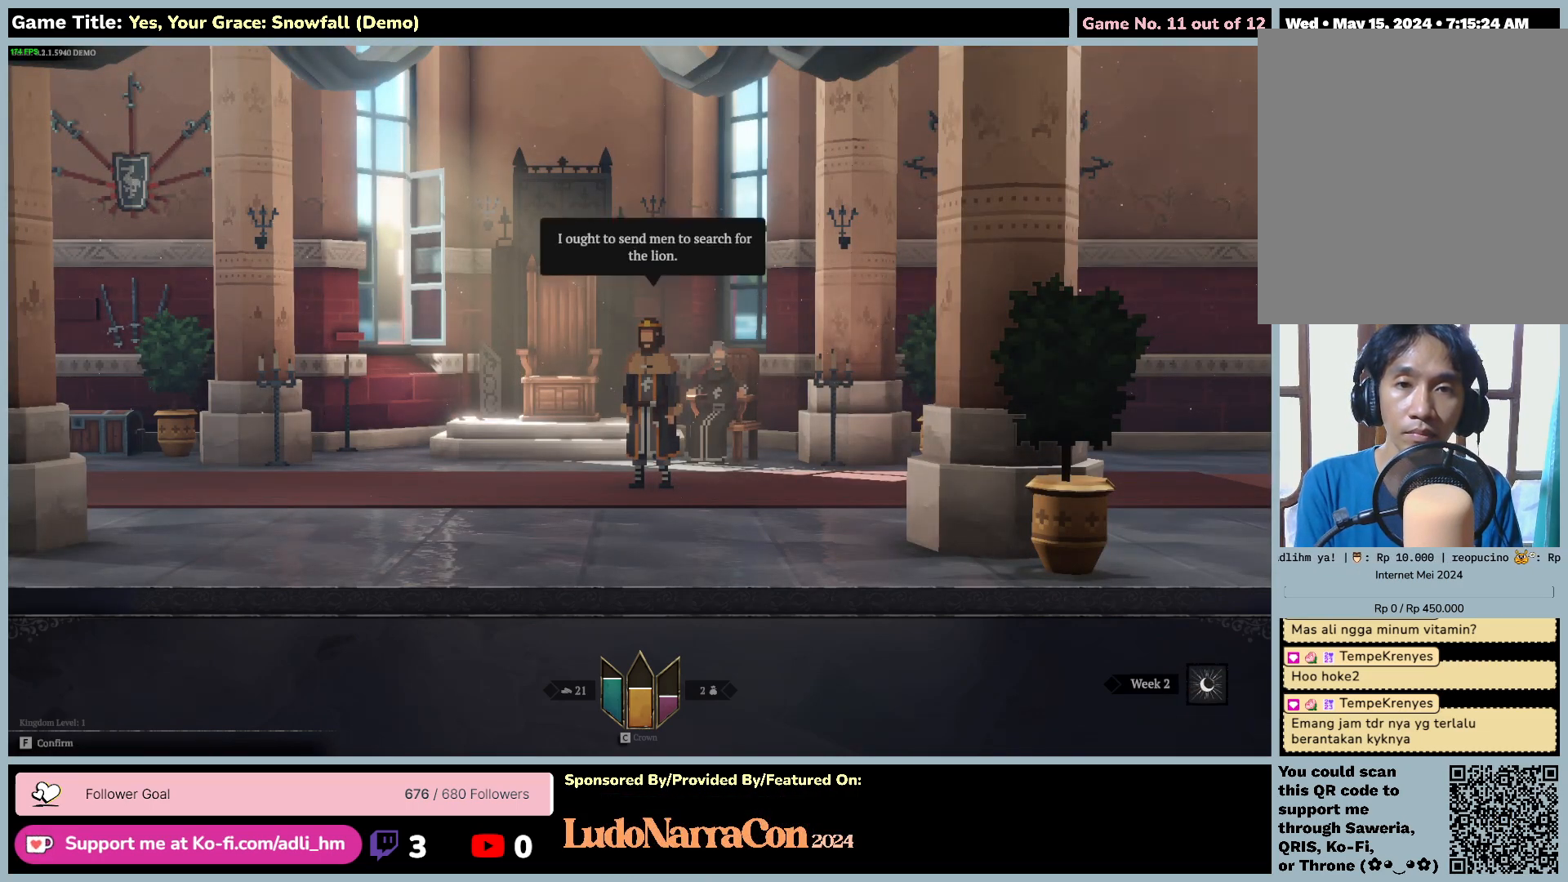
{"keys": [], "mouse": [], "events": [[434, "f", "up"]]}
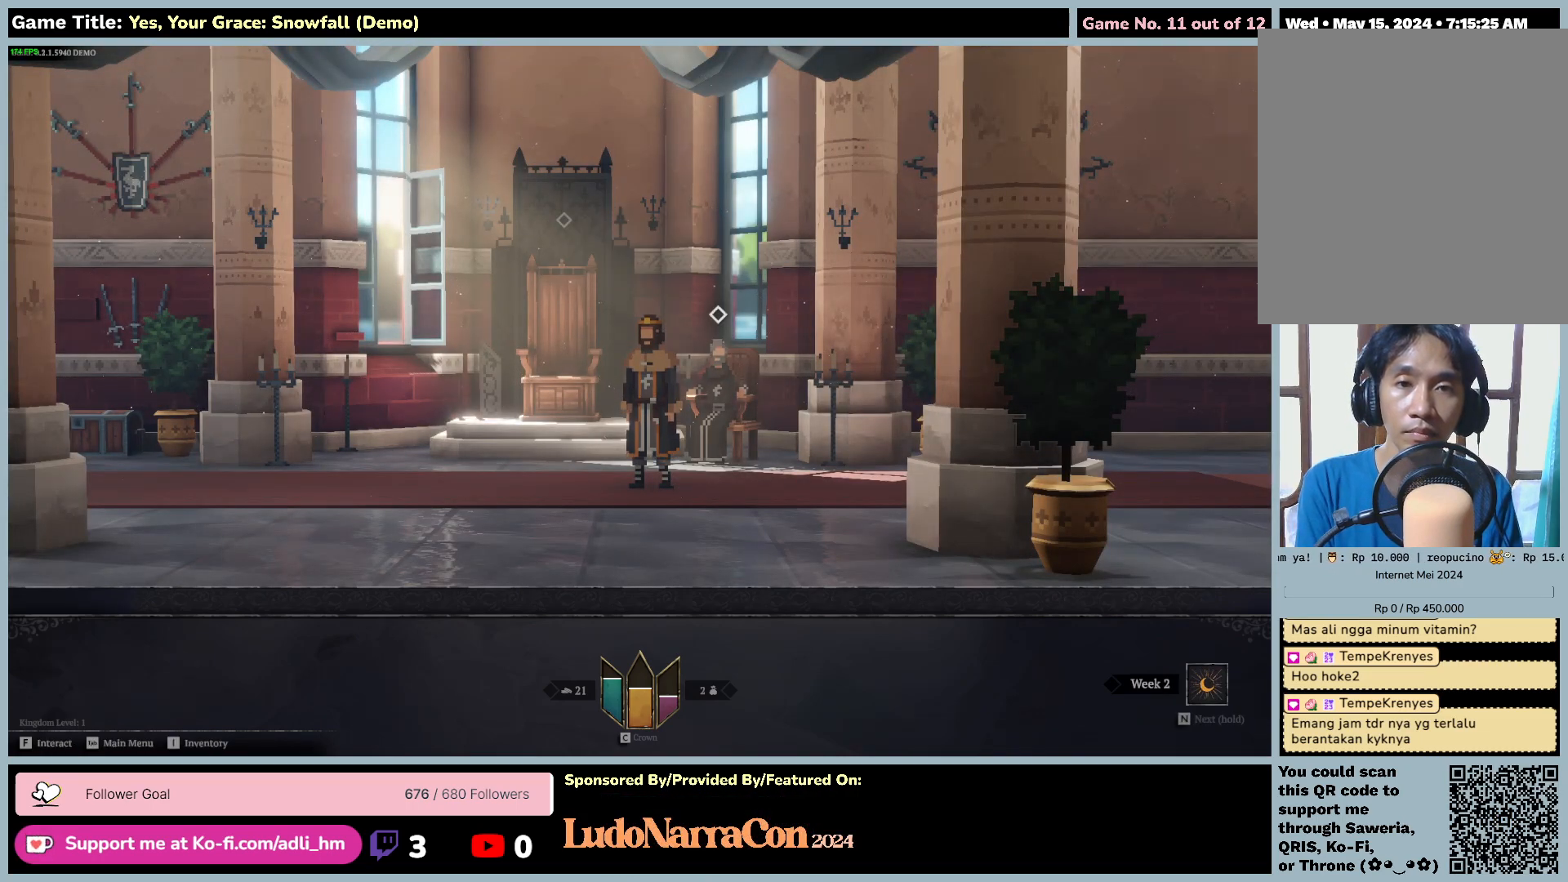
{"keys": [], "mouse": [], "events": []}
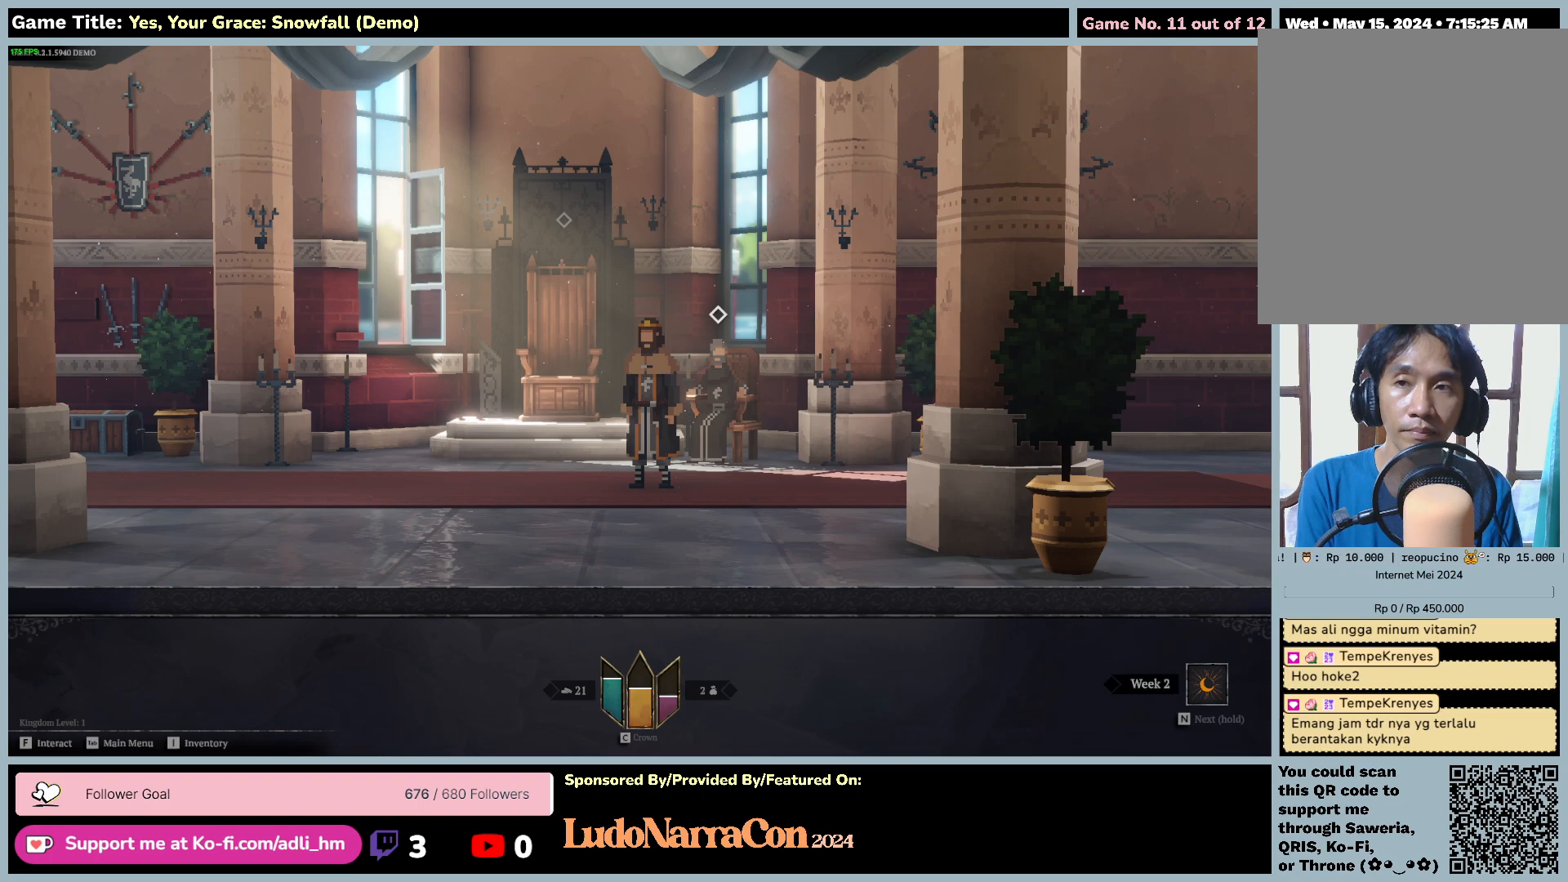
{"keys": [], "mouse": [], "events": []}
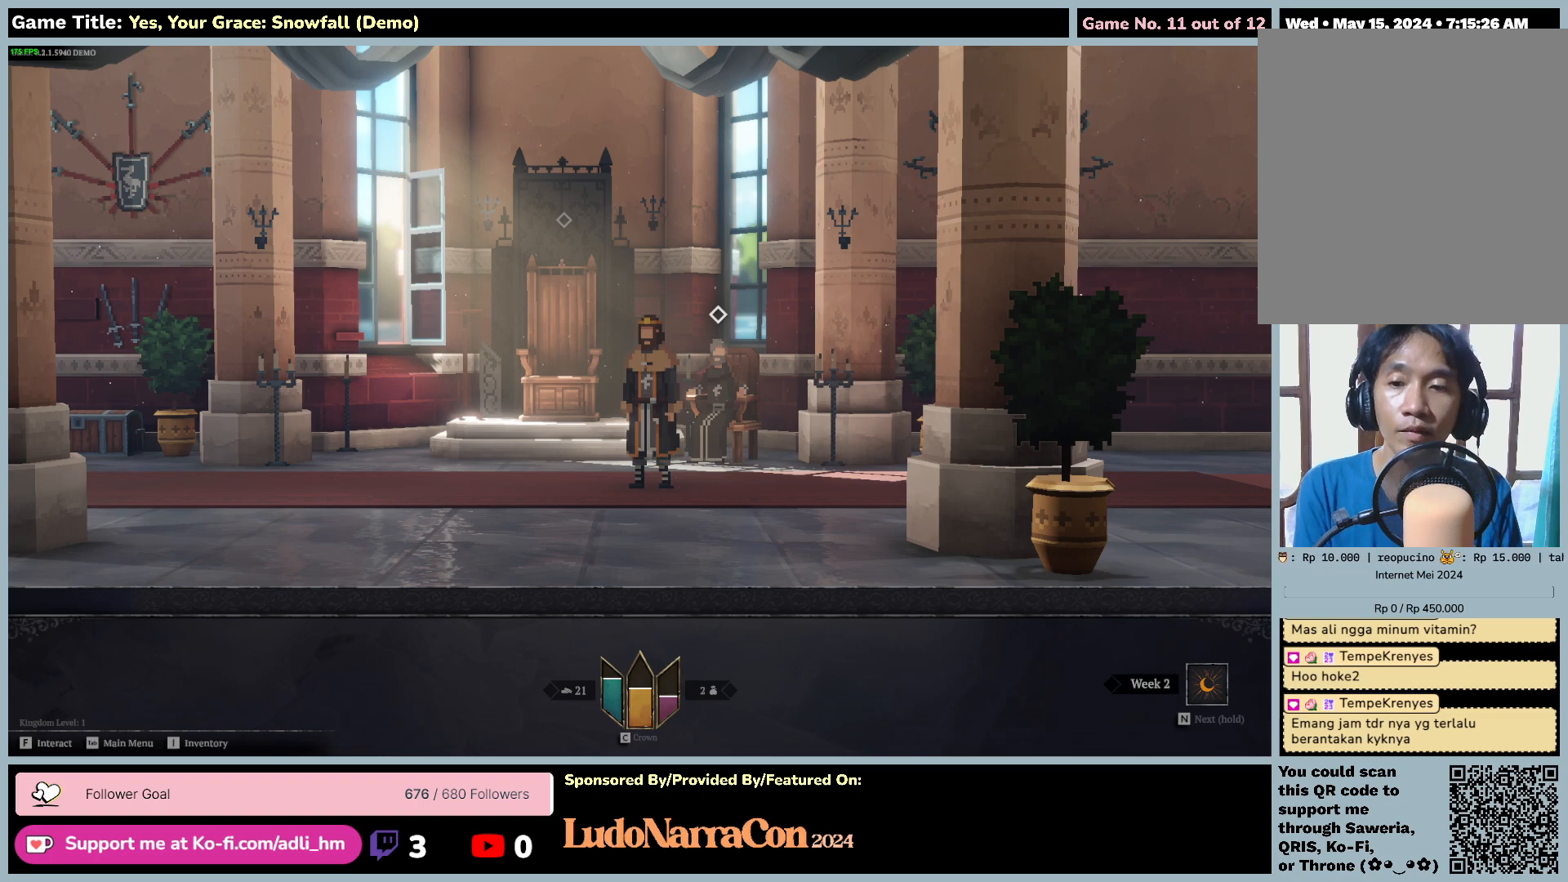
{"keys": [], "mouse": [], "events": []}
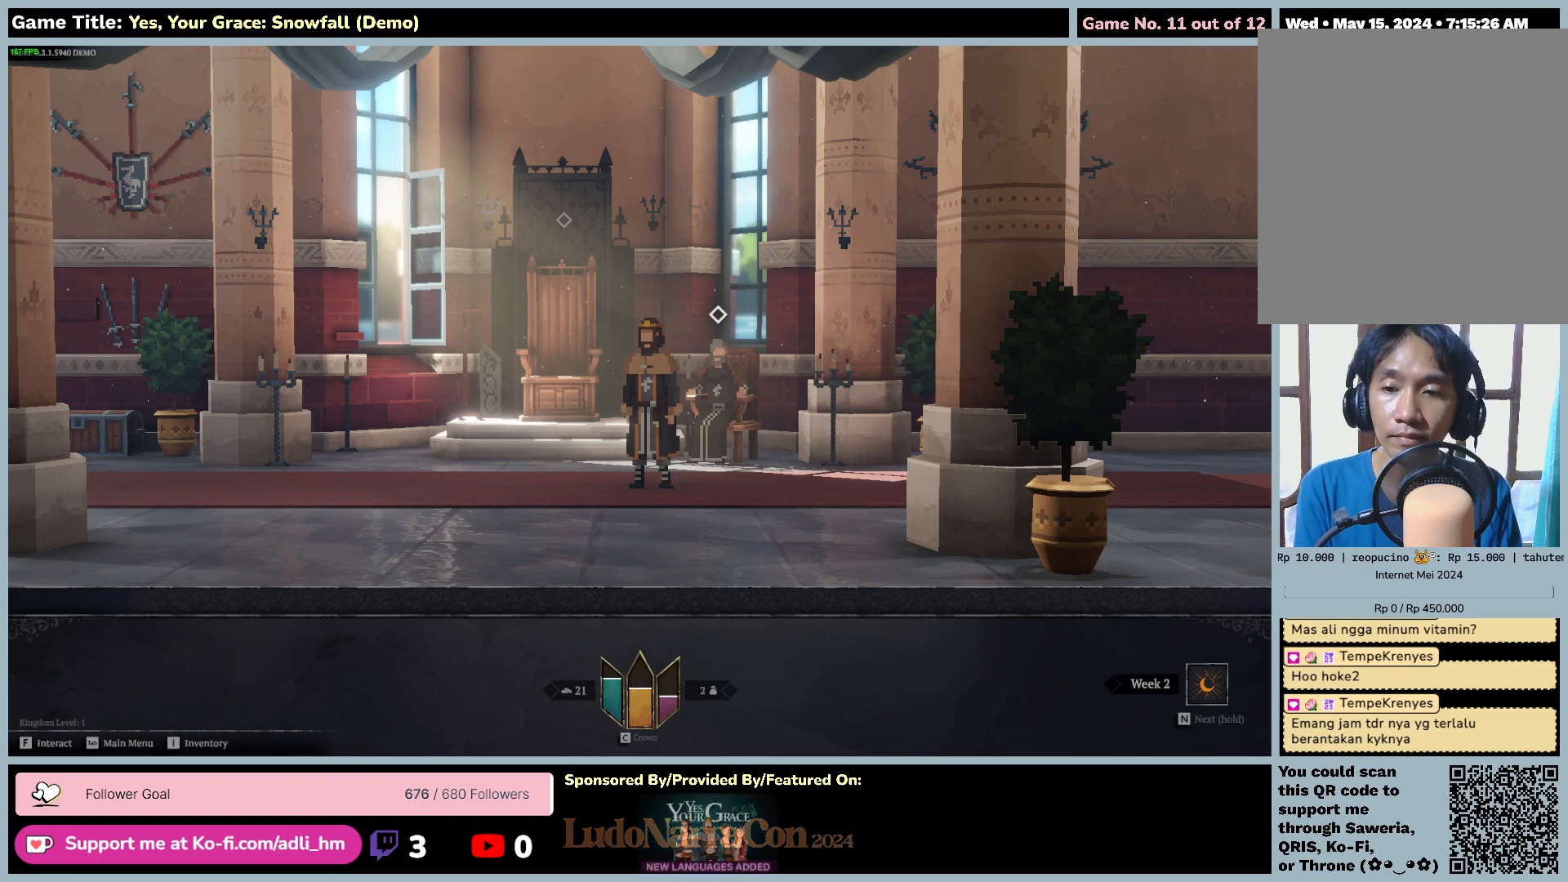
{"keys": ["tab"], "mouse": [], "events": [[334, "tab", "down"]]}
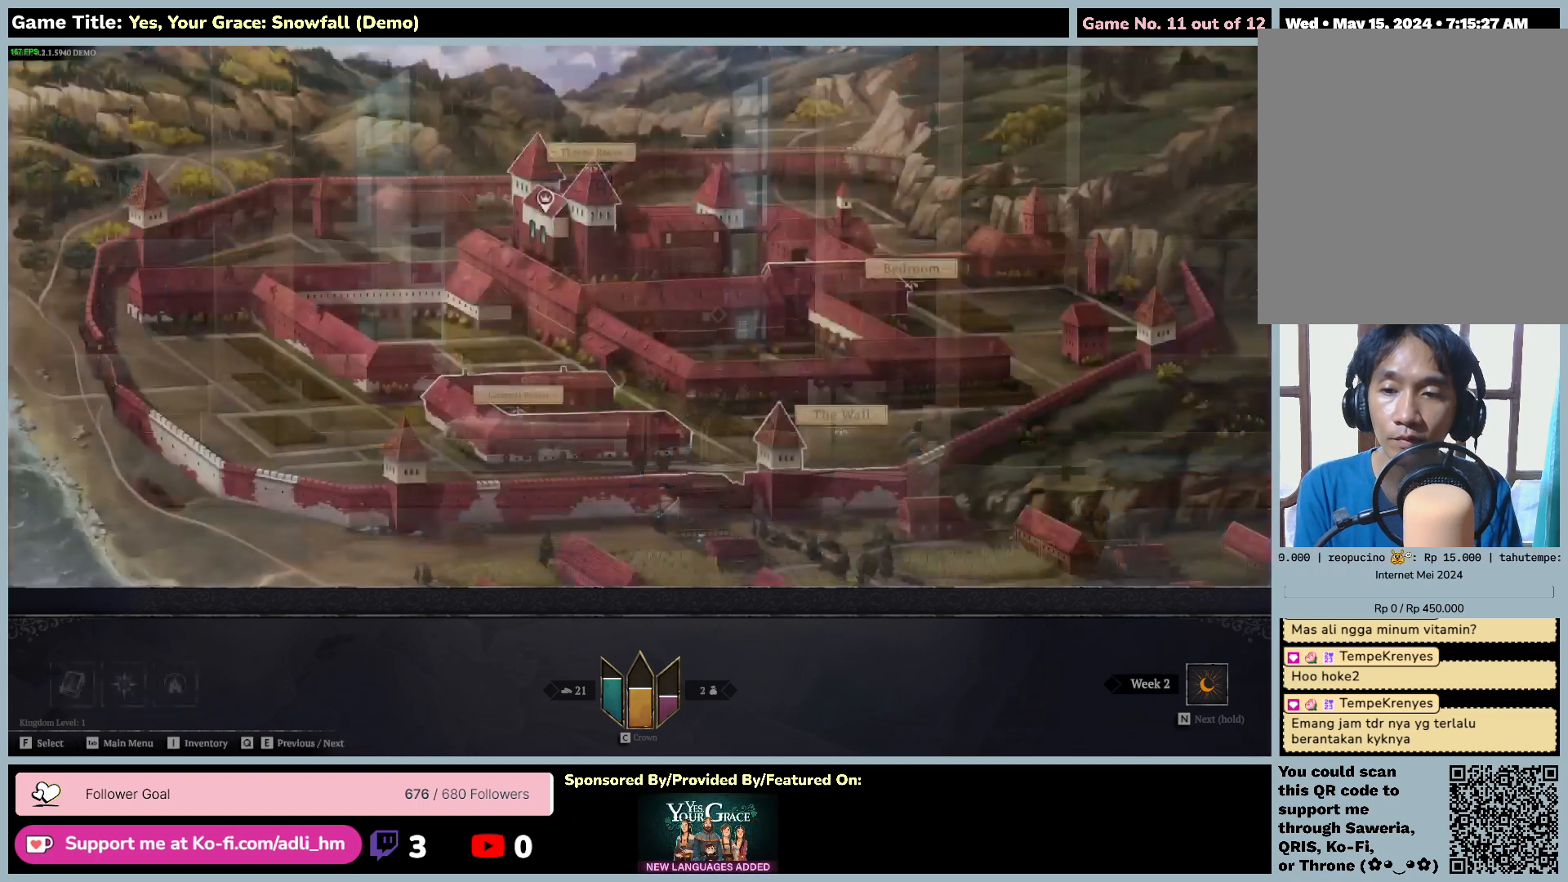
{"keys": [], "mouse": [], "events": [[384, "tab", "up"]]}
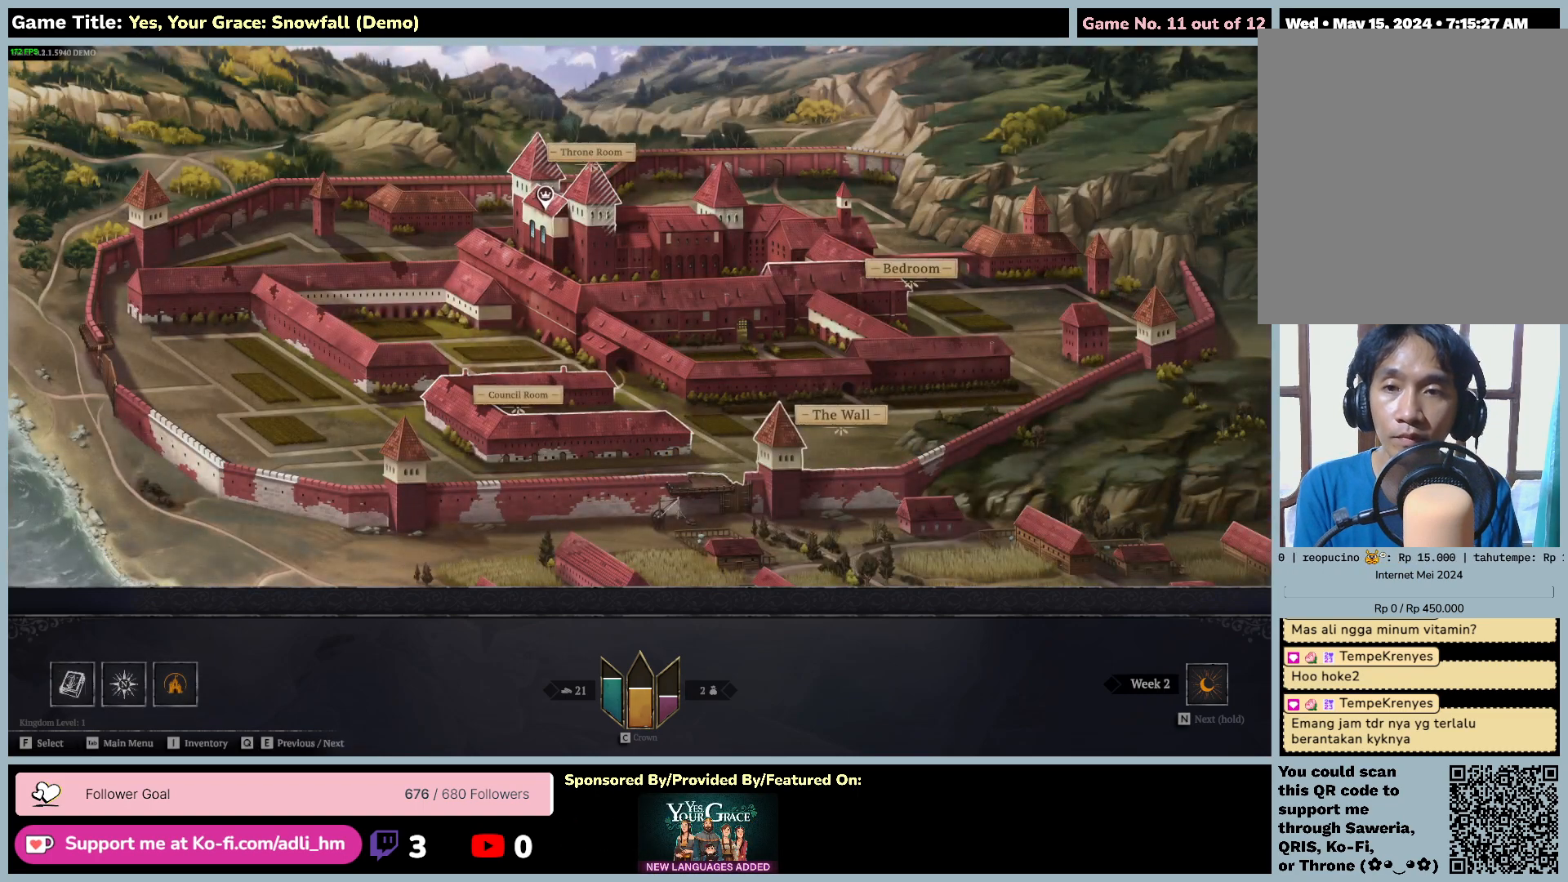
{"keys": [], "mouse": [], "events": []}
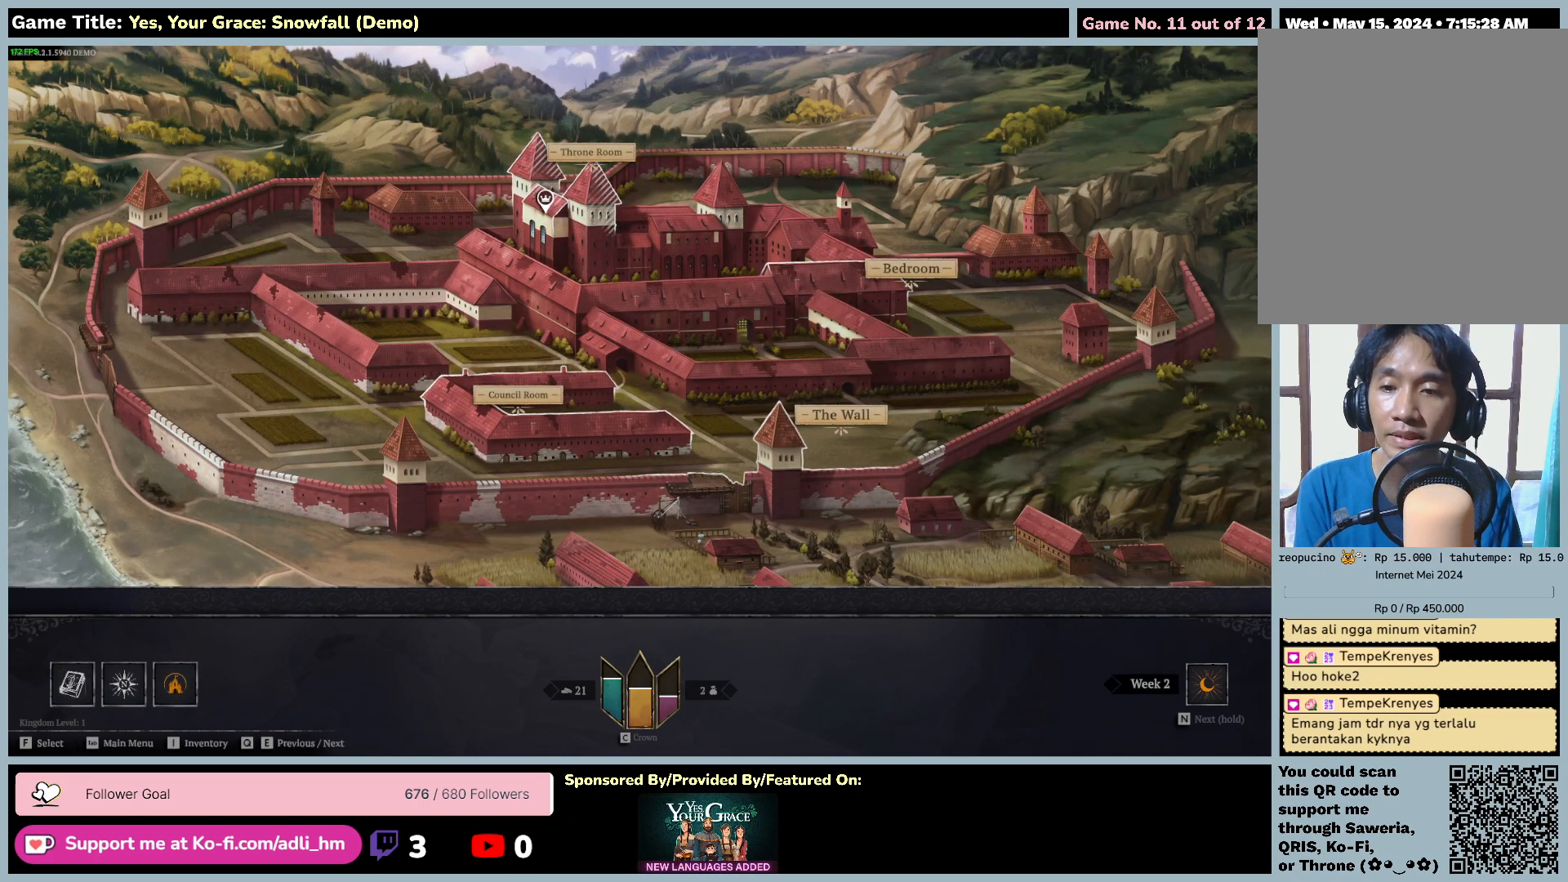
{"keys": [], "mouse": [], "events": []}
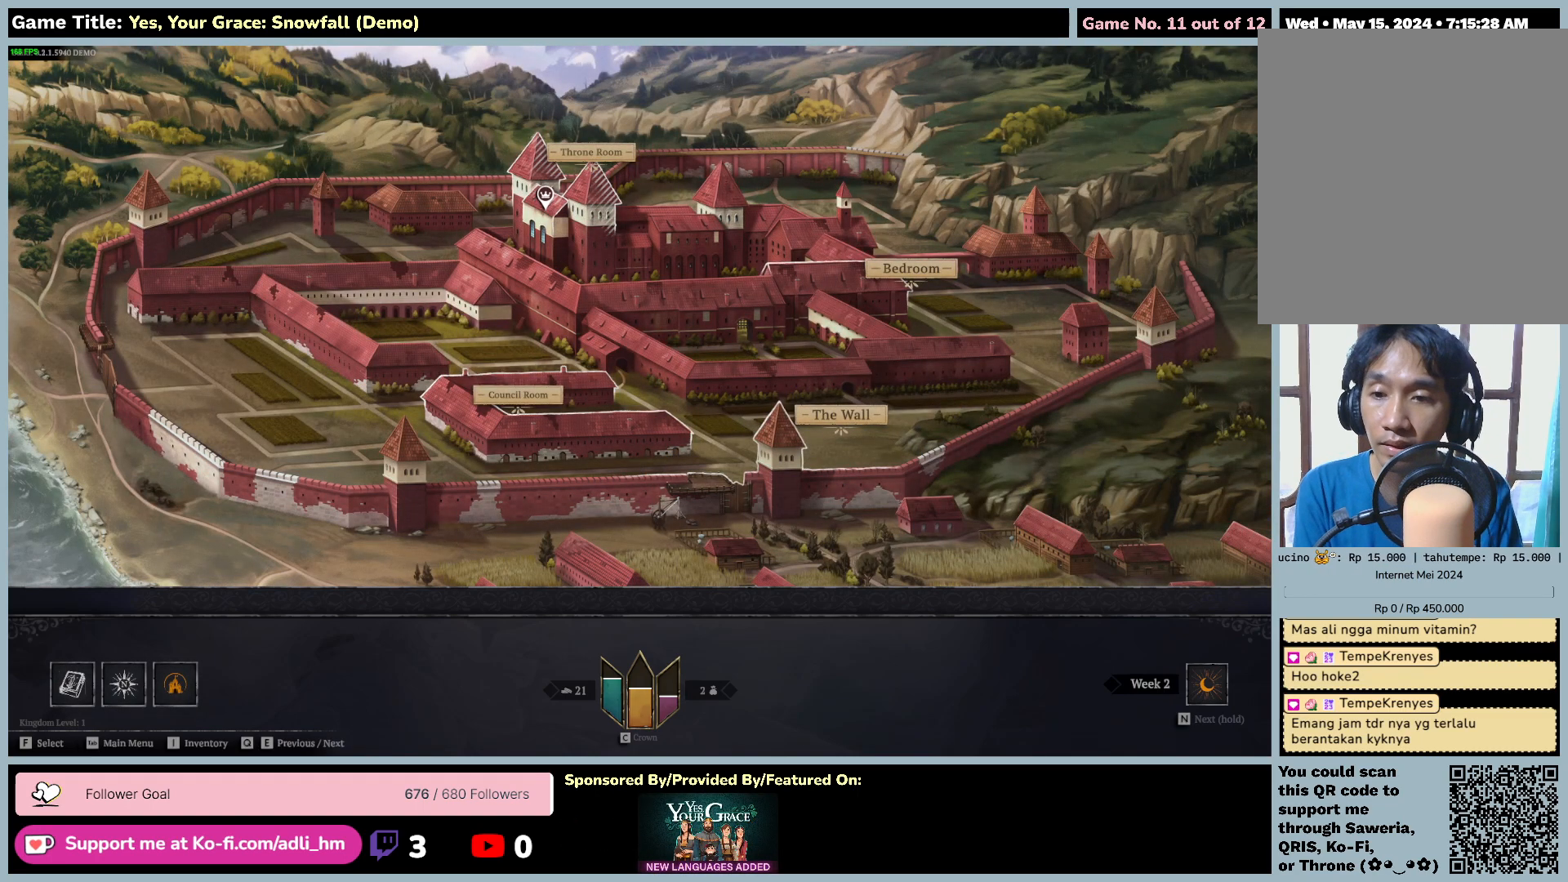
{"keys": ["q"], "mouse": [], "events": [[384, "q", "down"]]}
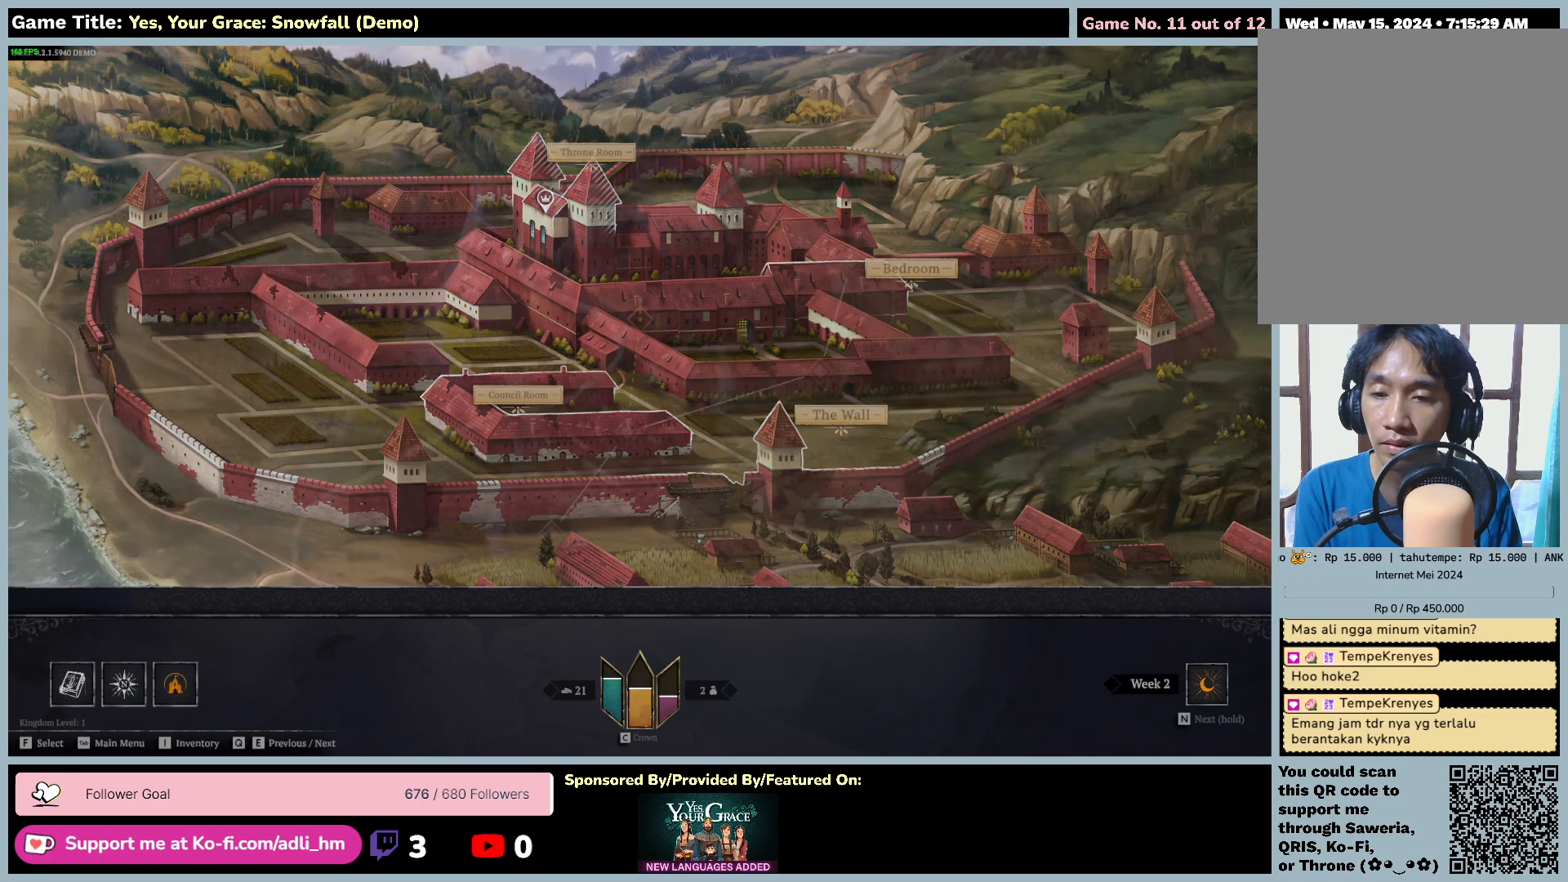
{"keys": ["q"], "mouse": [], "events": []}